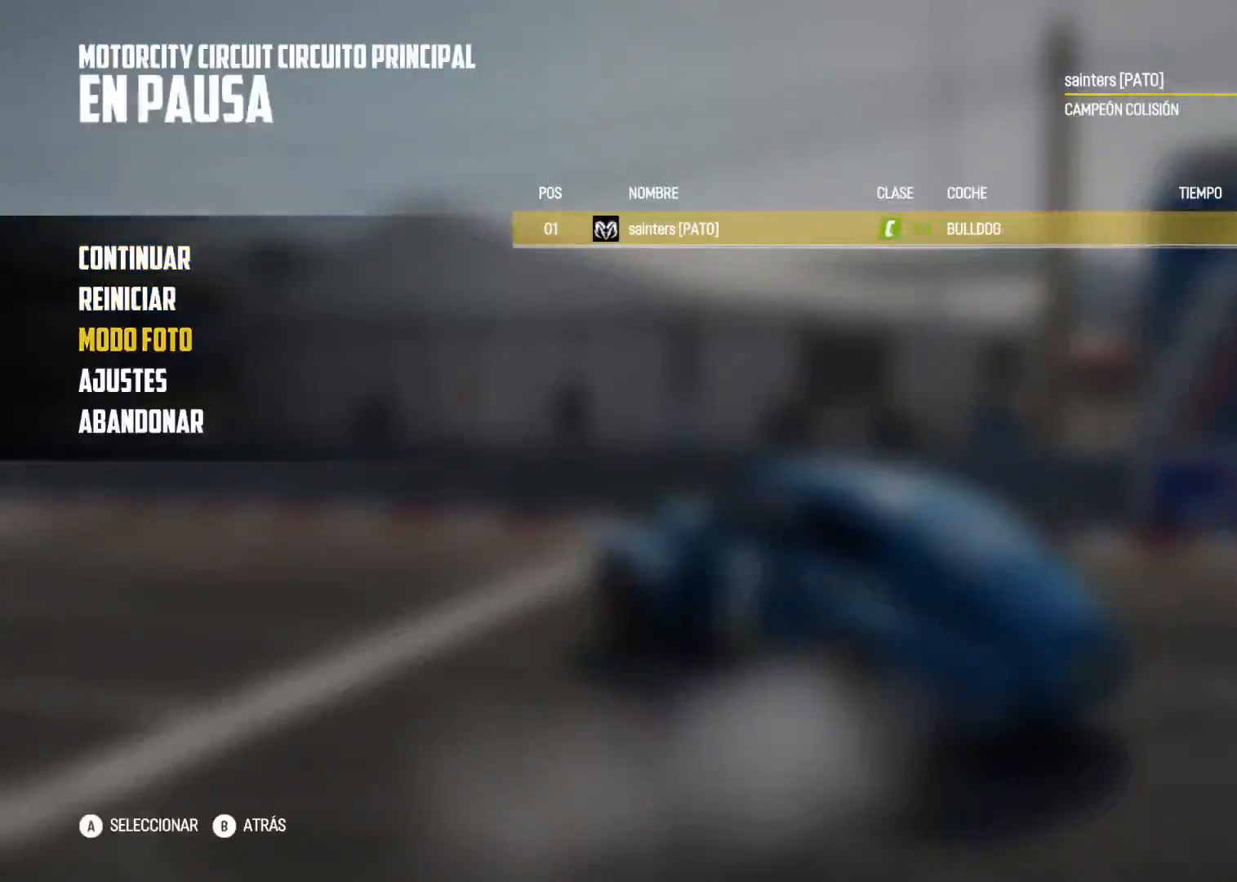
Gameplay with a controller (Xbox layout); each line is a JSON object with the inputs held at the frame after it. "events" lists button and stick changes between this image and that frame as [ms after this image, input, new state], when the widget could be followed in between.
{"buttons": [], "left_stick": "center", "right_stick": "center", "events": [[17, "DPAD_DOWN", "down"], [83, "DPAD_DOWN", "up"], [100, "A", "down"], [183, "A", "up"]]}
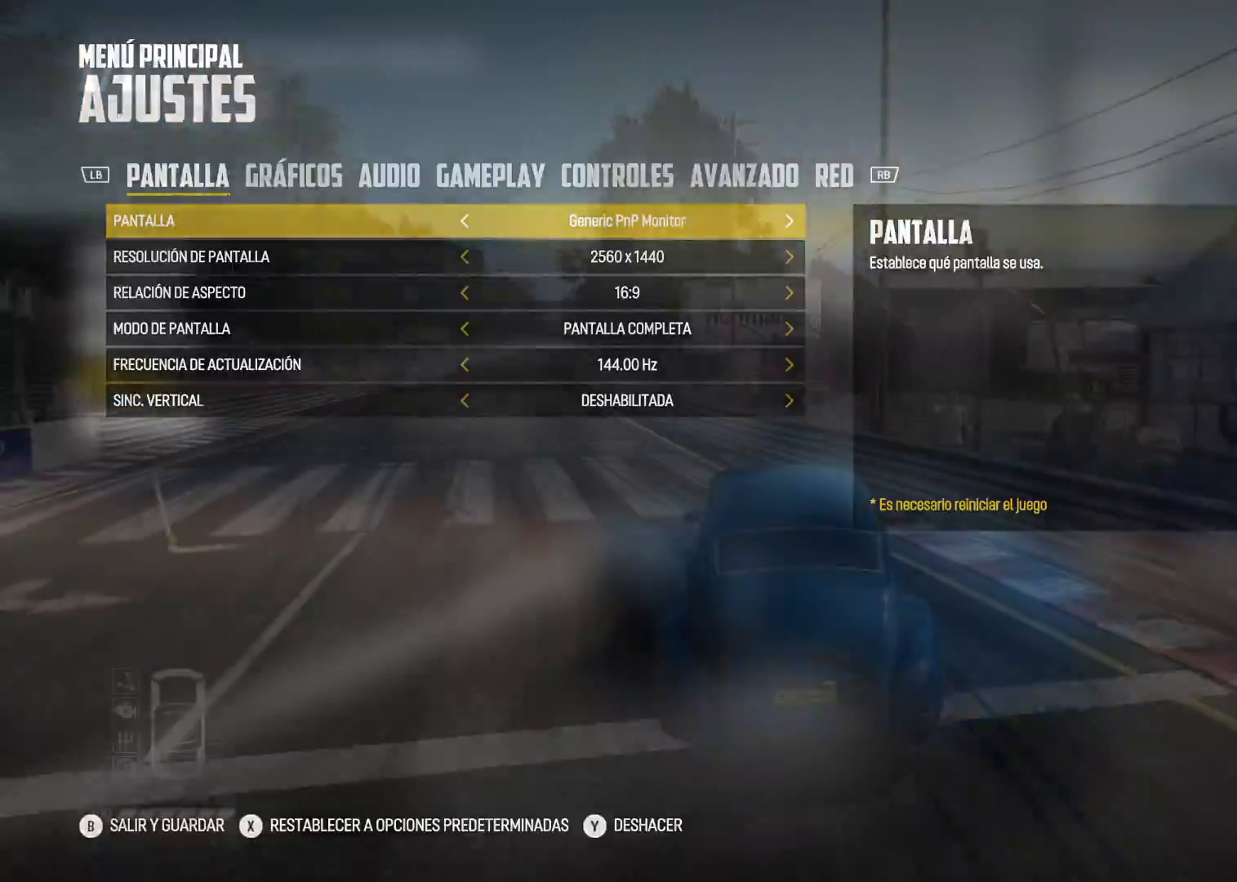
{"buttons": ["R2"], "left_stick": "left", "right_stick": "center", "events": [[201, "R2", "down"], [234, "left_stick", "left"]]}
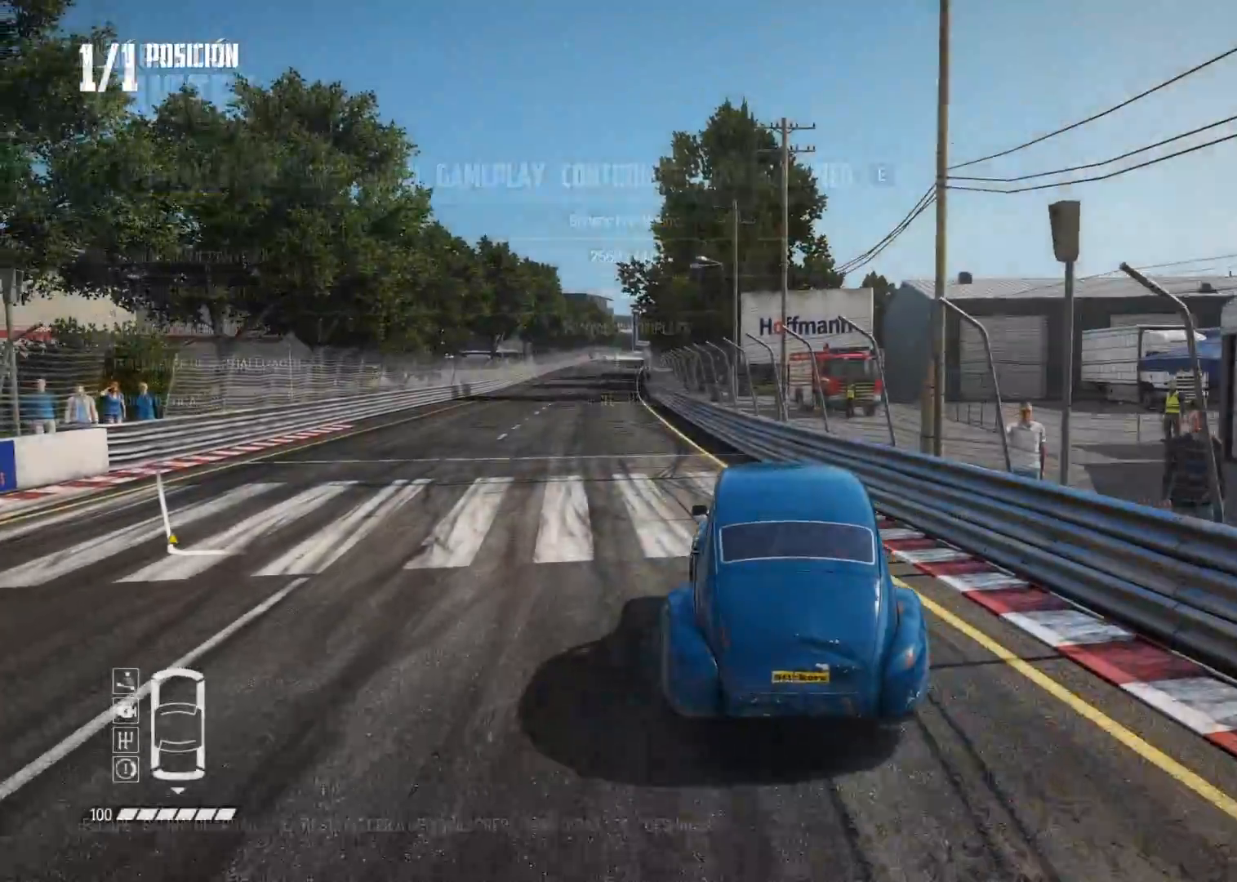
{"buttons": ["R2"], "left_stick": "left", "right_stick": "center", "events": [[17, "left_stick", "center"], [434, "left_stick", "left"]]}
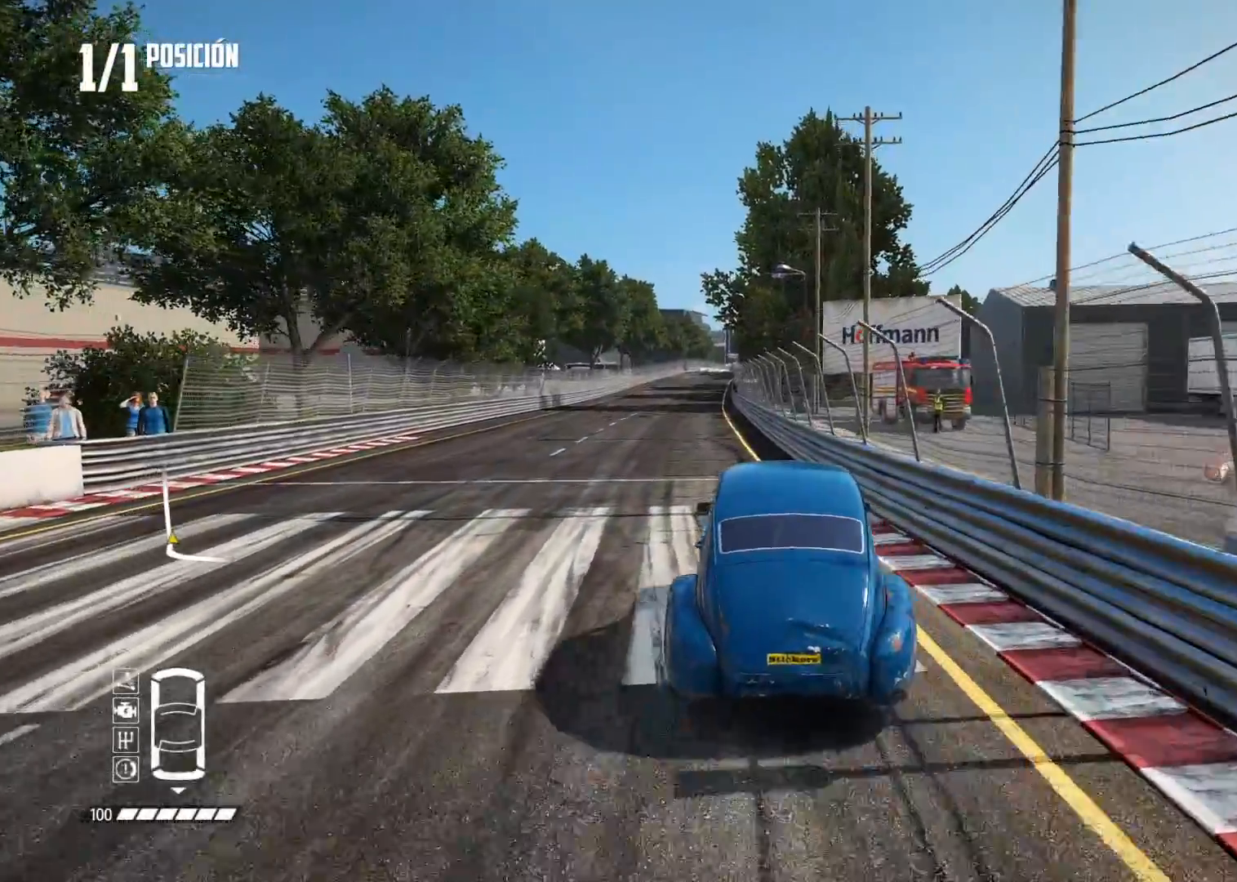
{"buttons": ["R2"], "left_stick": "center", "right_stick": "center", "events": [[84, "left_stick", "center"]]}
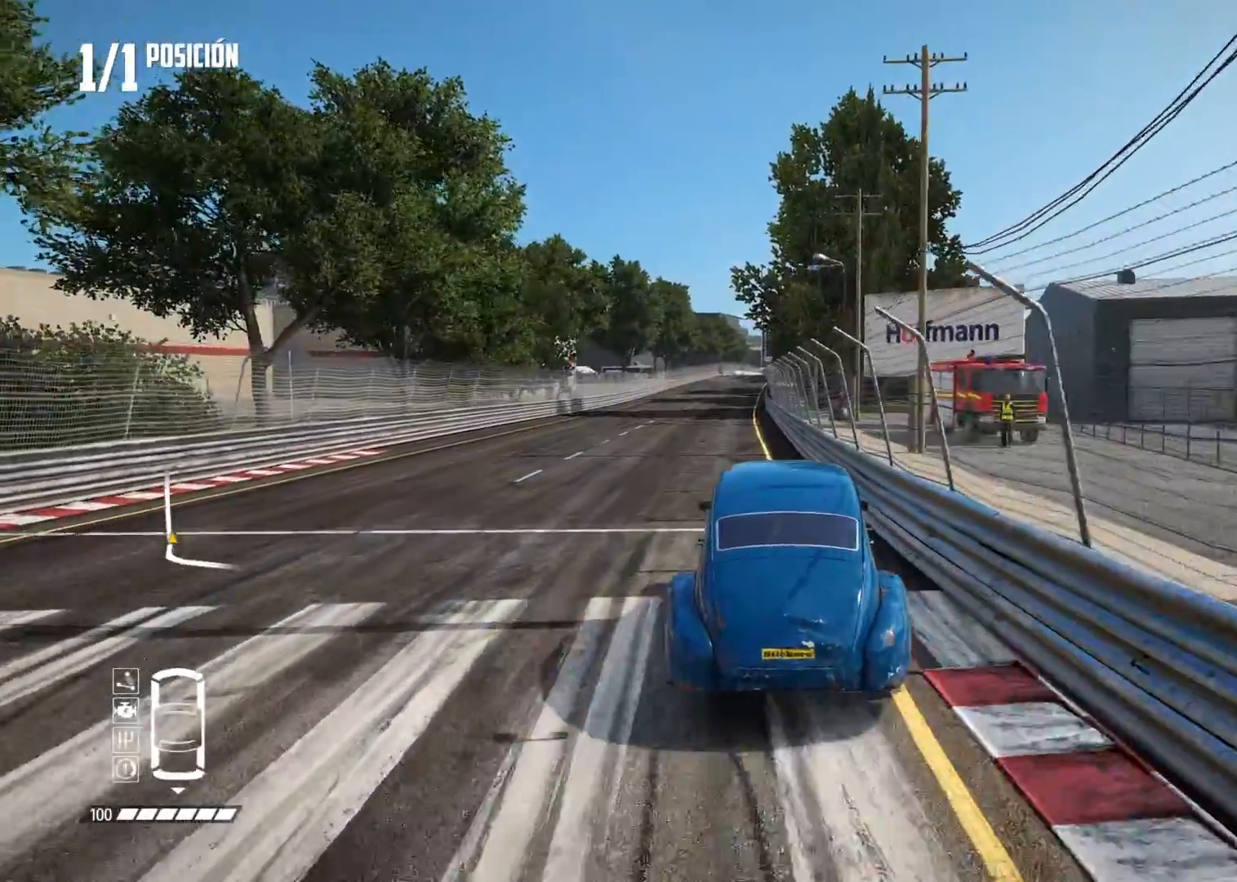
{"buttons": ["R2"], "left_stick": "center", "right_stick": "center", "events": [[317, "right_stick", "up"], [334, "R1", "down"], [367, "R1", "up"], [400, "right_stick", "center"]]}
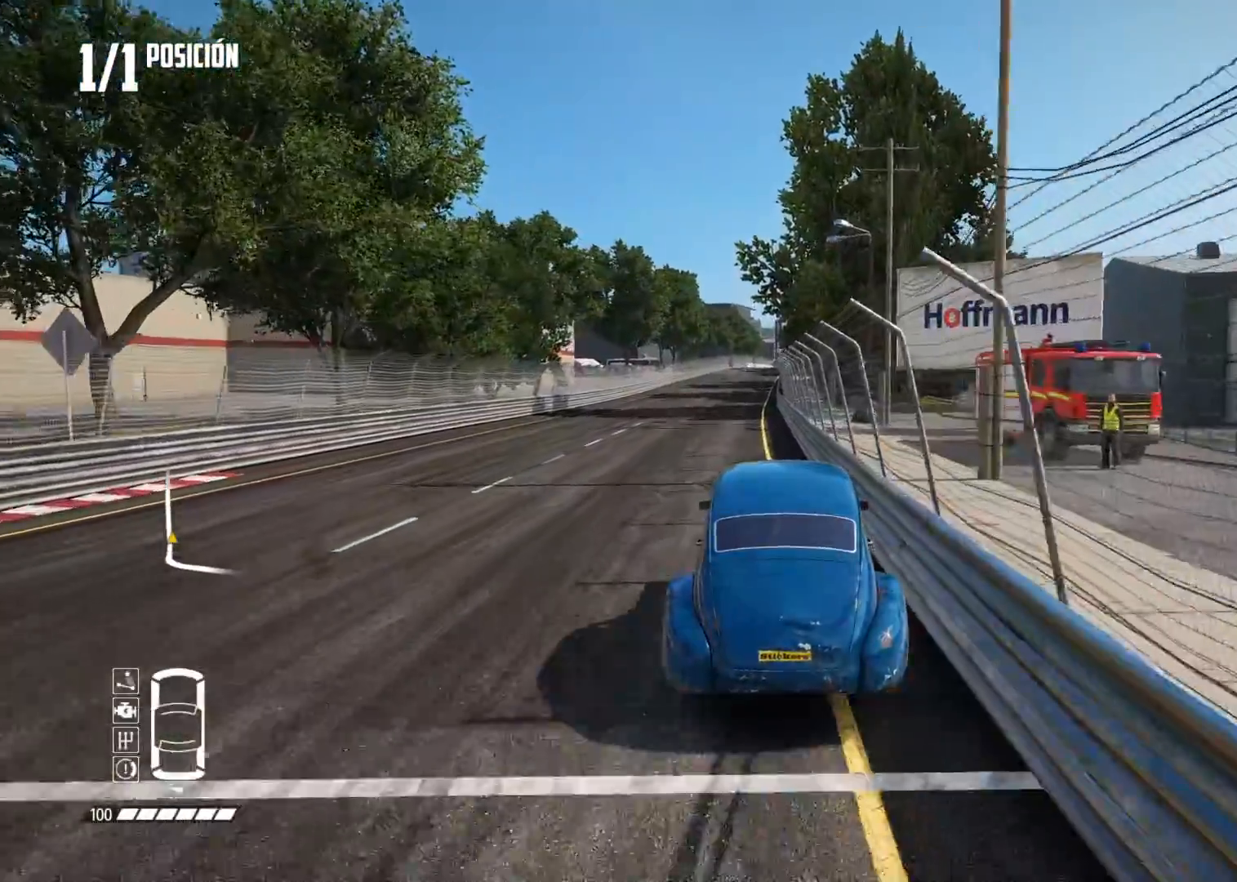
{"buttons": ["R2"], "left_stick": "center", "right_stick": "center", "events": []}
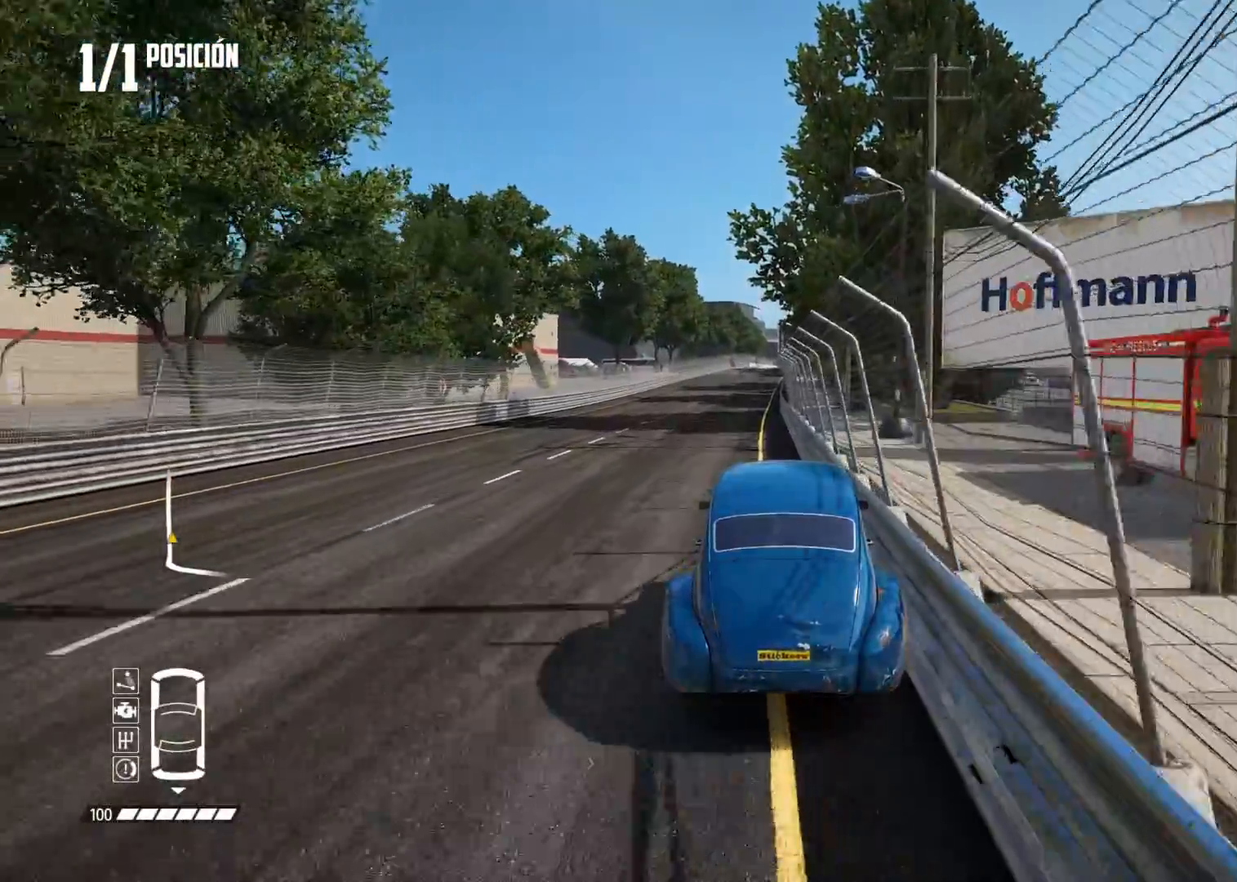
{"buttons": ["R2"], "left_stick": "center", "right_stick": "center", "events": [[100, "left_stick", "left"], [200, "R1", "down"], [200, "right_stick", "up"], [250, "R1", "up"], [267, "left_stick", "center"], [284, "right_stick", "center"]]}
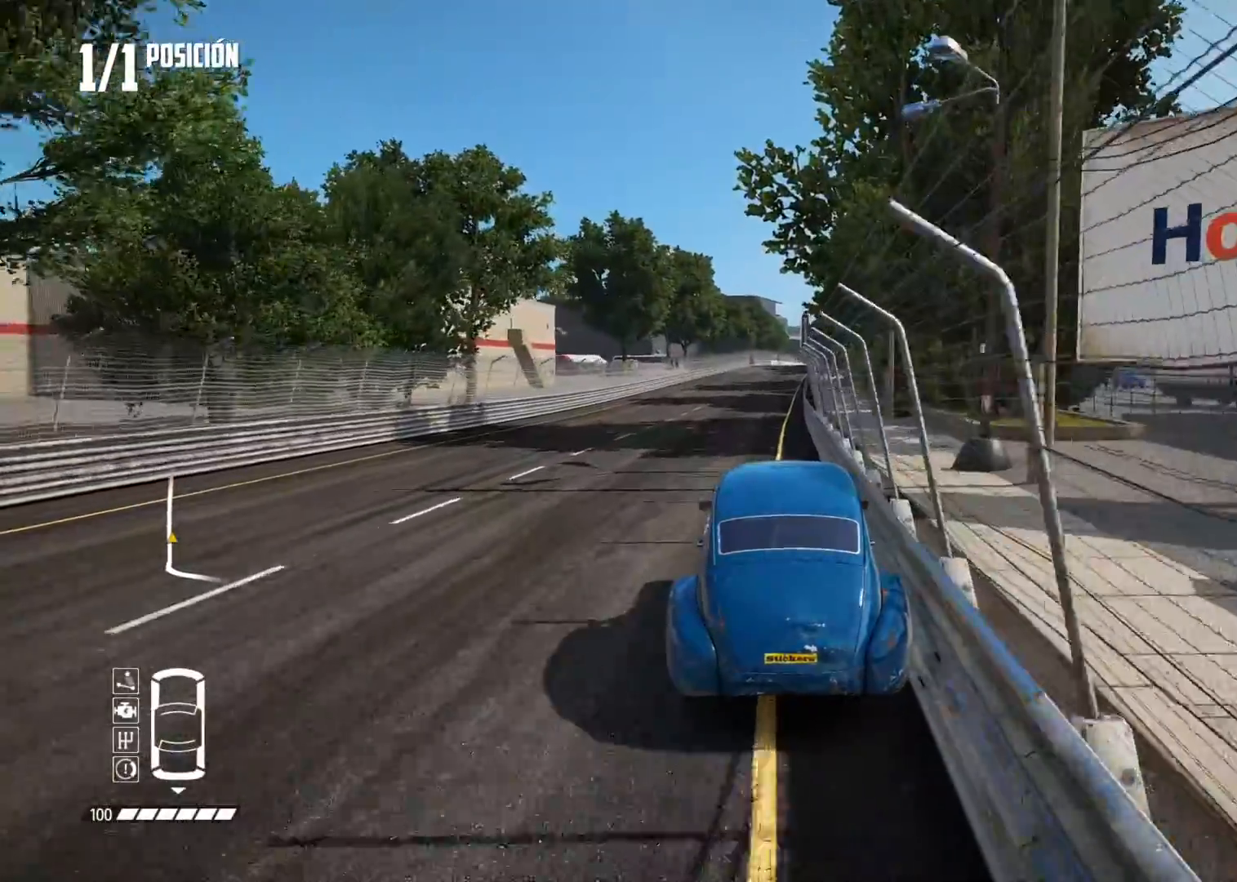
{"buttons": ["R2"], "left_stick": "center", "right_stick": "center", "events": [[334, "A", "down"], [501, "A", "up"]]}
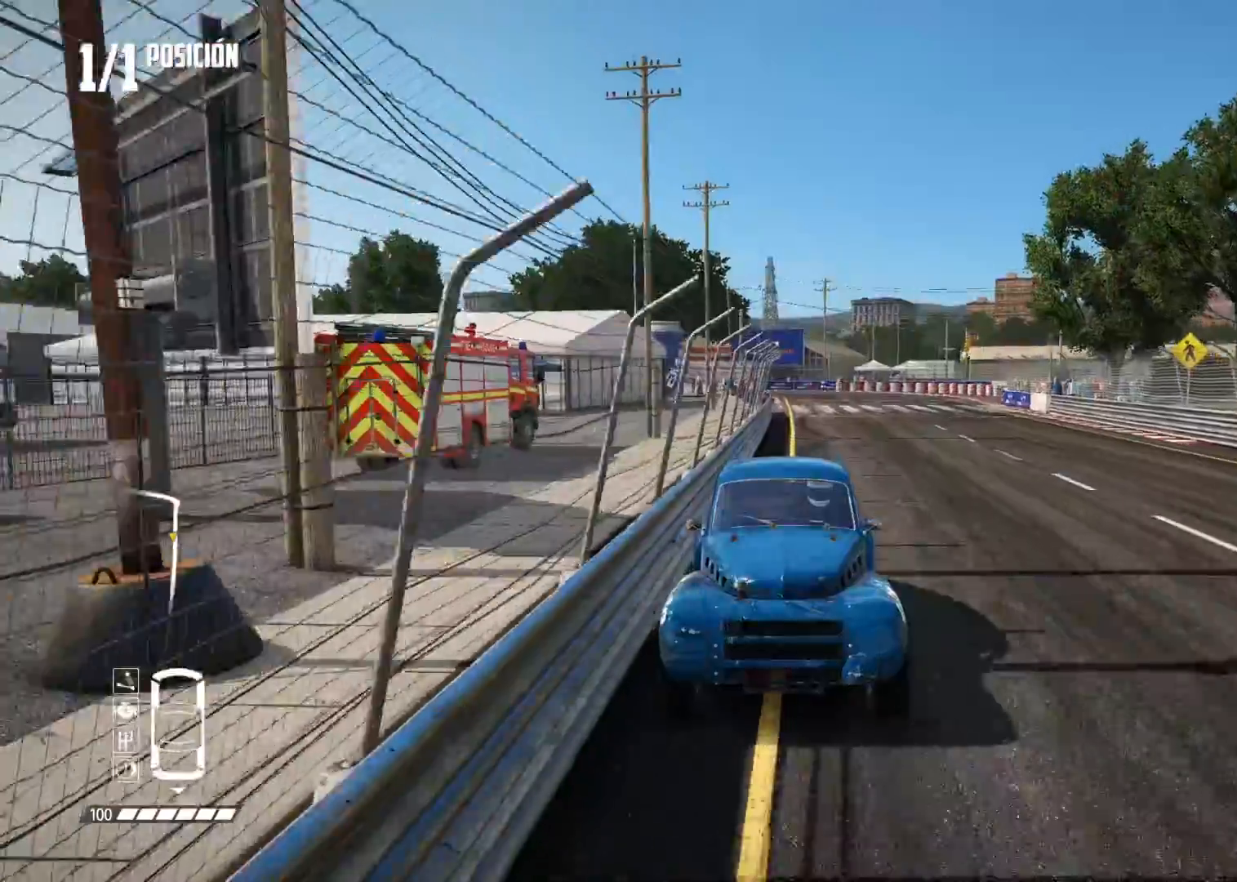
{"buttons": ["R2"], "left_stick": "center", "right_stick": "up", "events": [[467, "right_stick", "up"]]}
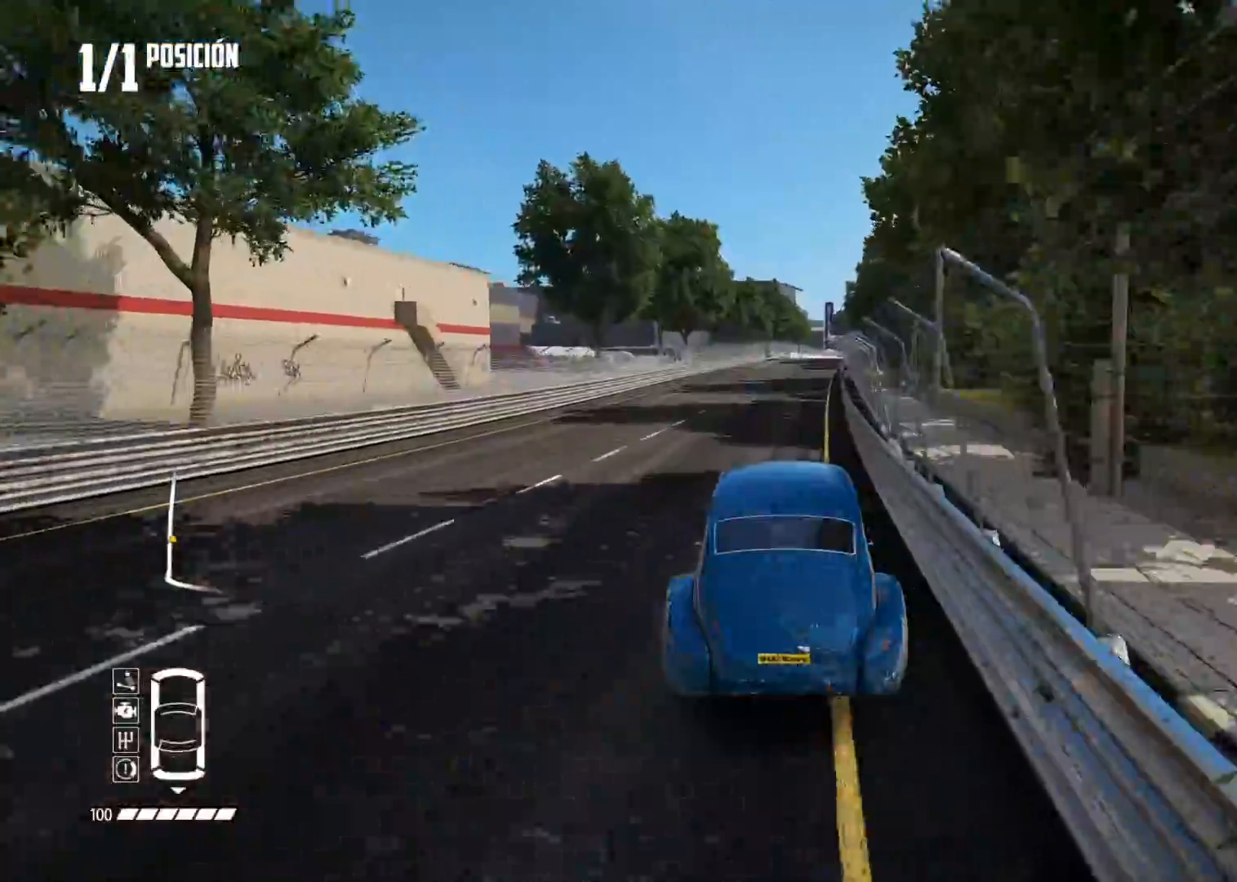
{"buttons": ["R2"], "left_stick": "center", "right_stick": "center", "events": [[34, "right_stick", "center"]]}
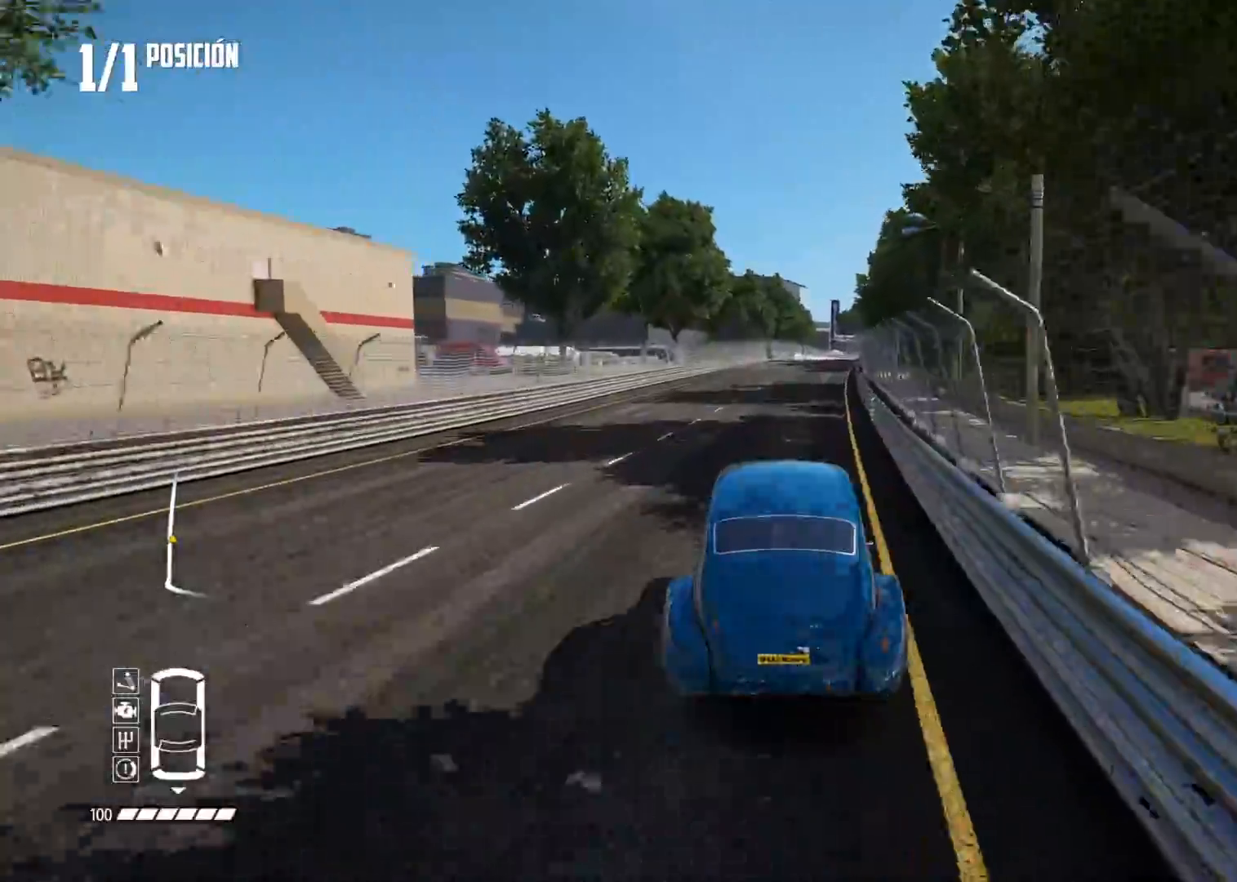
{"buttons": [], "left_stick": "center", "right_stick": "center", "events": [[17, "R2", "up"], [251, "right_stick", "up"], [267, "L2", "down"], [267, "R2", "down"], [284, "X", "down"], [317, "left_stick", "down"], [401, "left_stick", "center"], [417, "X", "up"], [434, "R2", "up"], [467, "L2", "up"], [467, "right_stick", "center"]]}
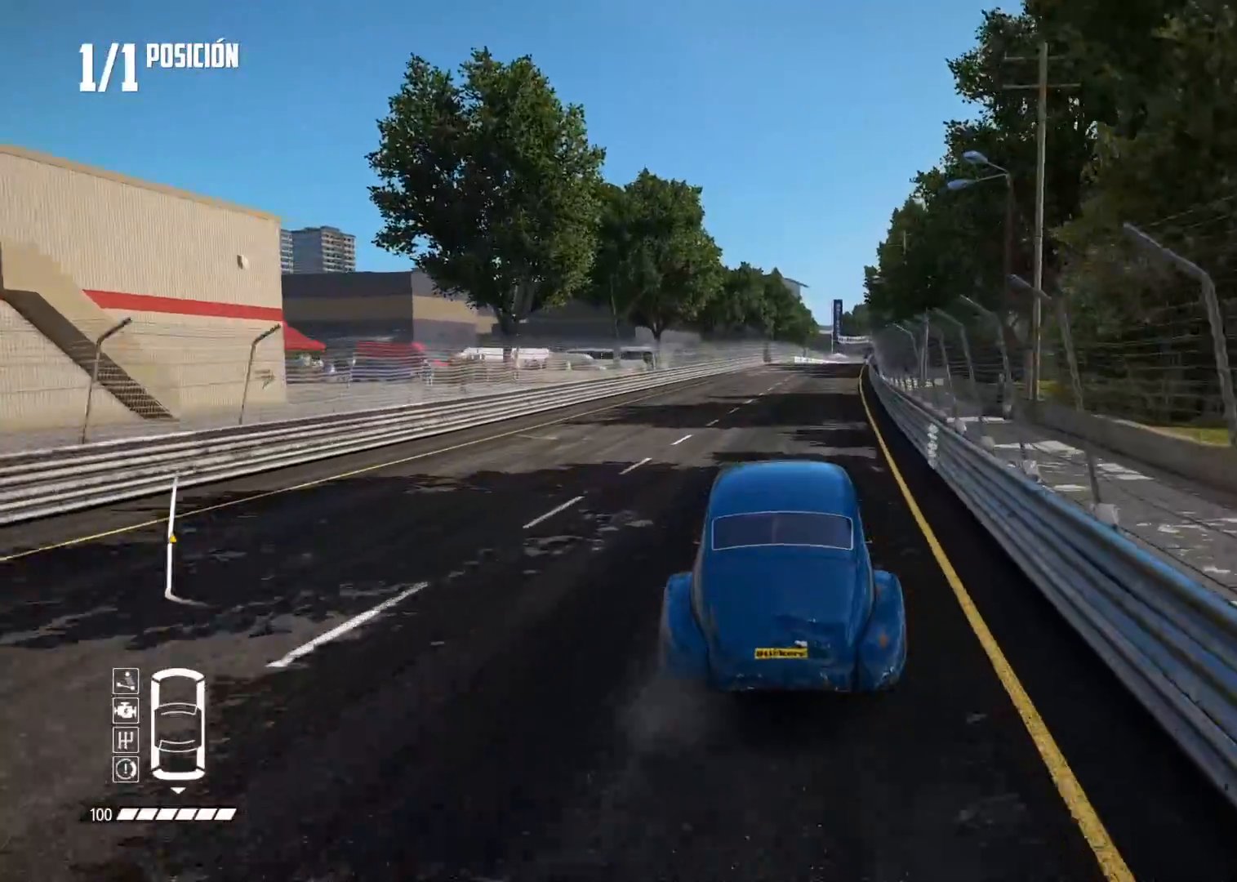
{"buttons": ["R2"], "left_stick": "center", "right_stick": "center", "events": [[367, "left_stick", "right"], [467, "left_stick", "center"], [500, "R2", "down"]]}
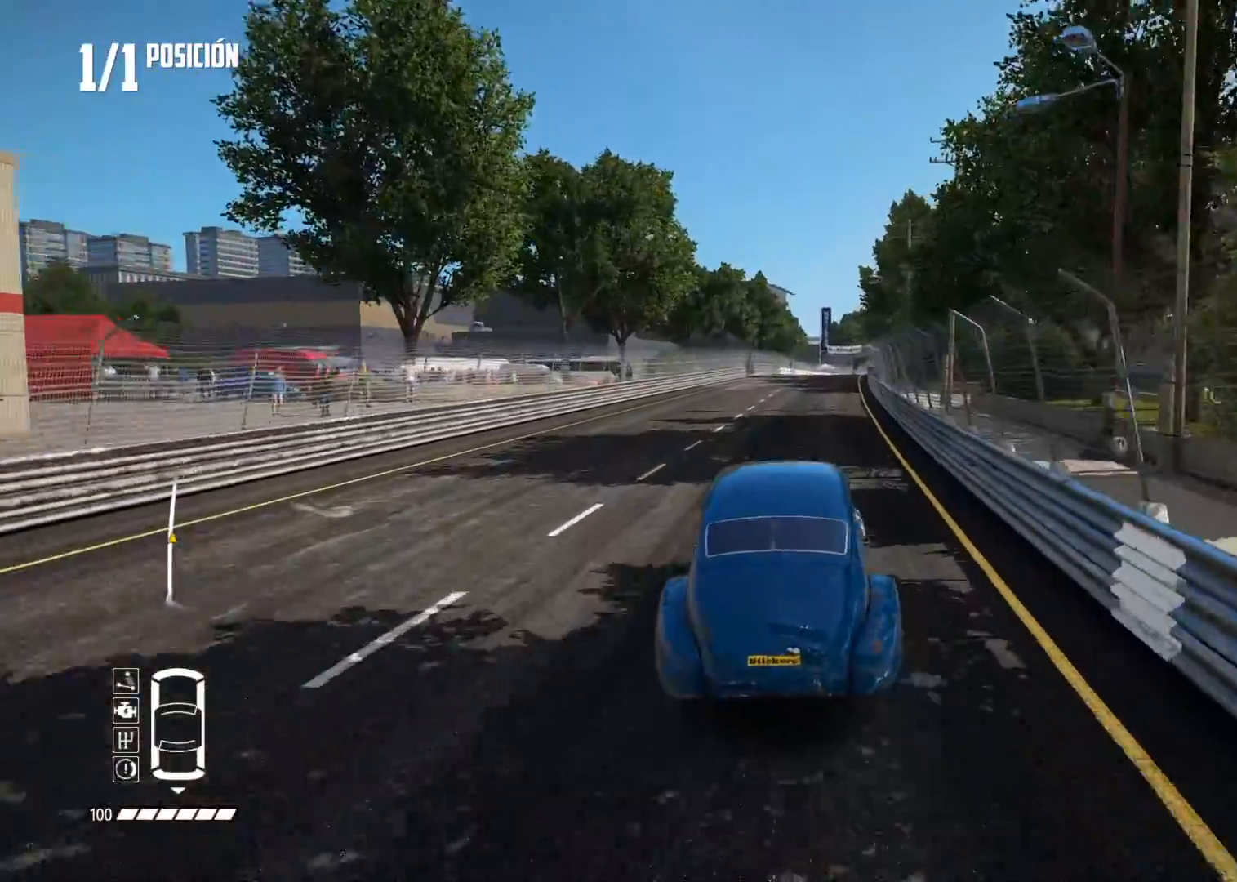
{"buttons": ["R2"], "left_stick": "center", "right_stick": "center", "events": []}
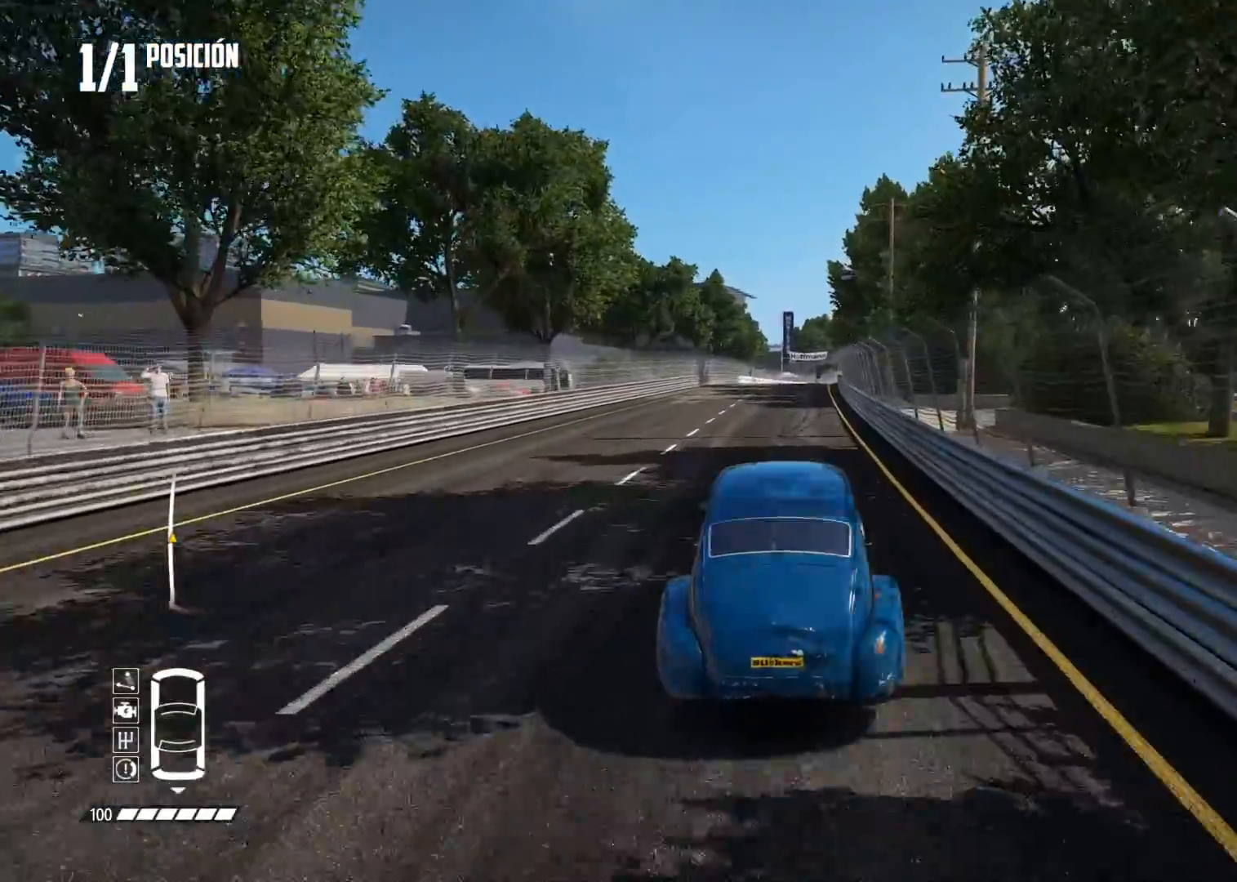
{"buttons": ["R2"], "left_stick": "center", "right_stick": "center", "events": []}
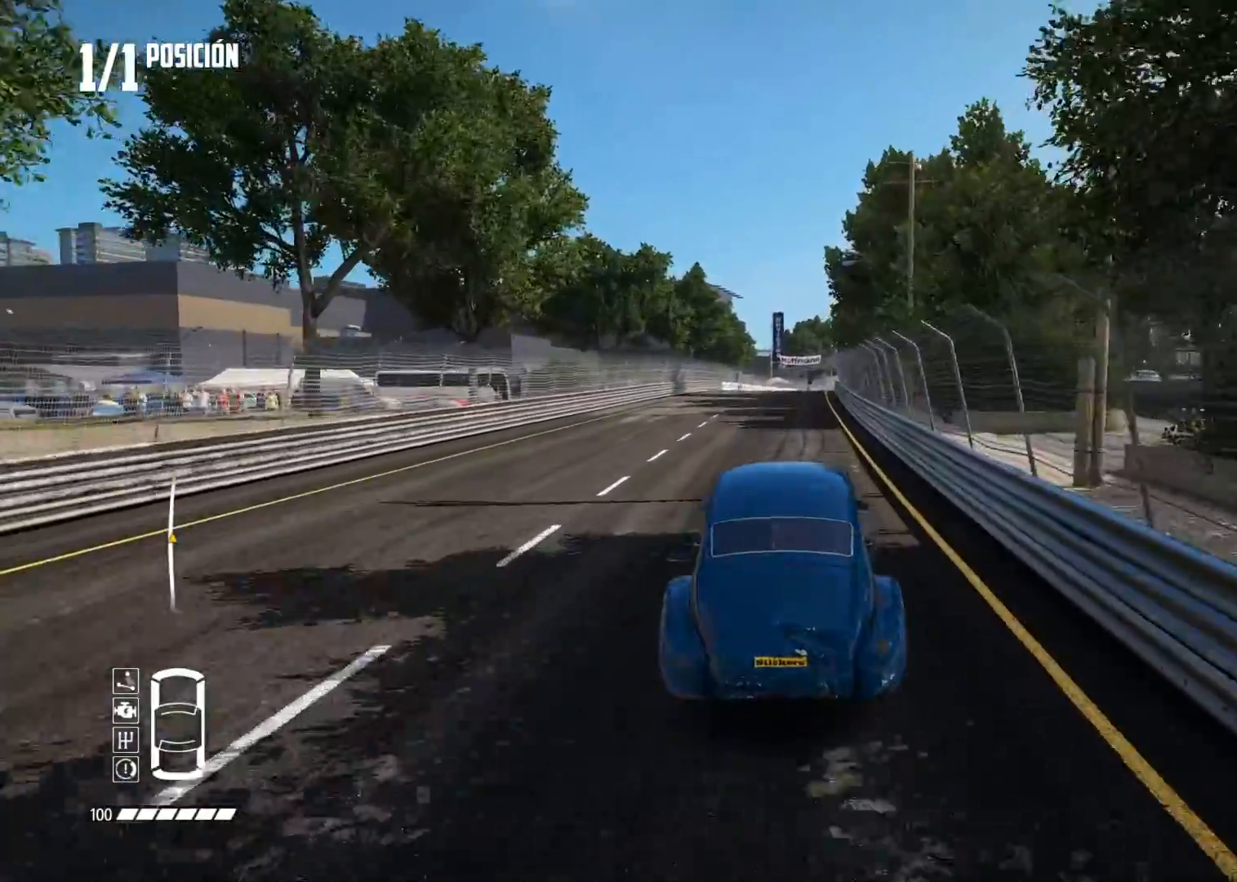
{"buttons": ["R2"], "left_stick": "center", "right_stick": "center", "events": []}
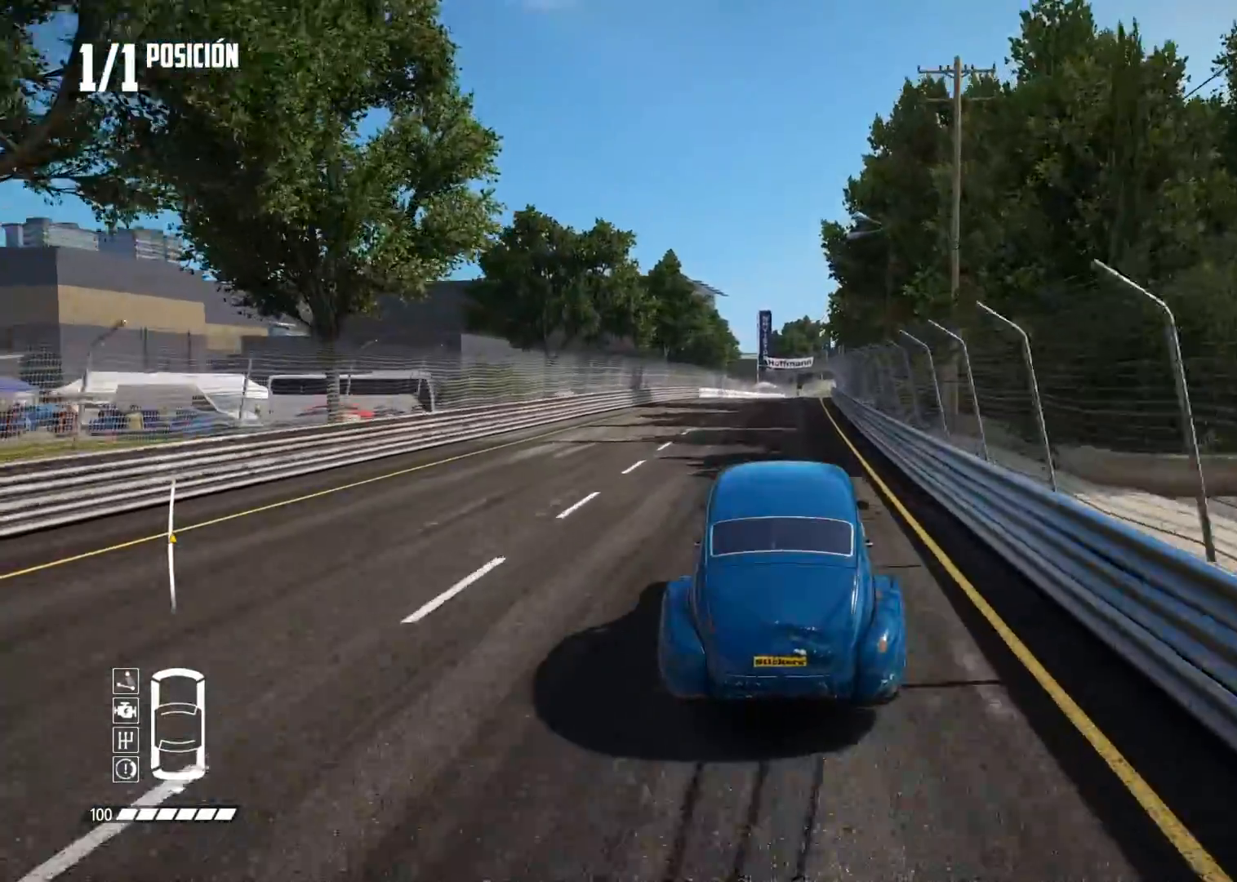
{"buttons": ["R2"], "left_stick": "center", "right_stick": "center", "events": [[417, "right_stick", "up"], [484, "right_stick", "center"]]}
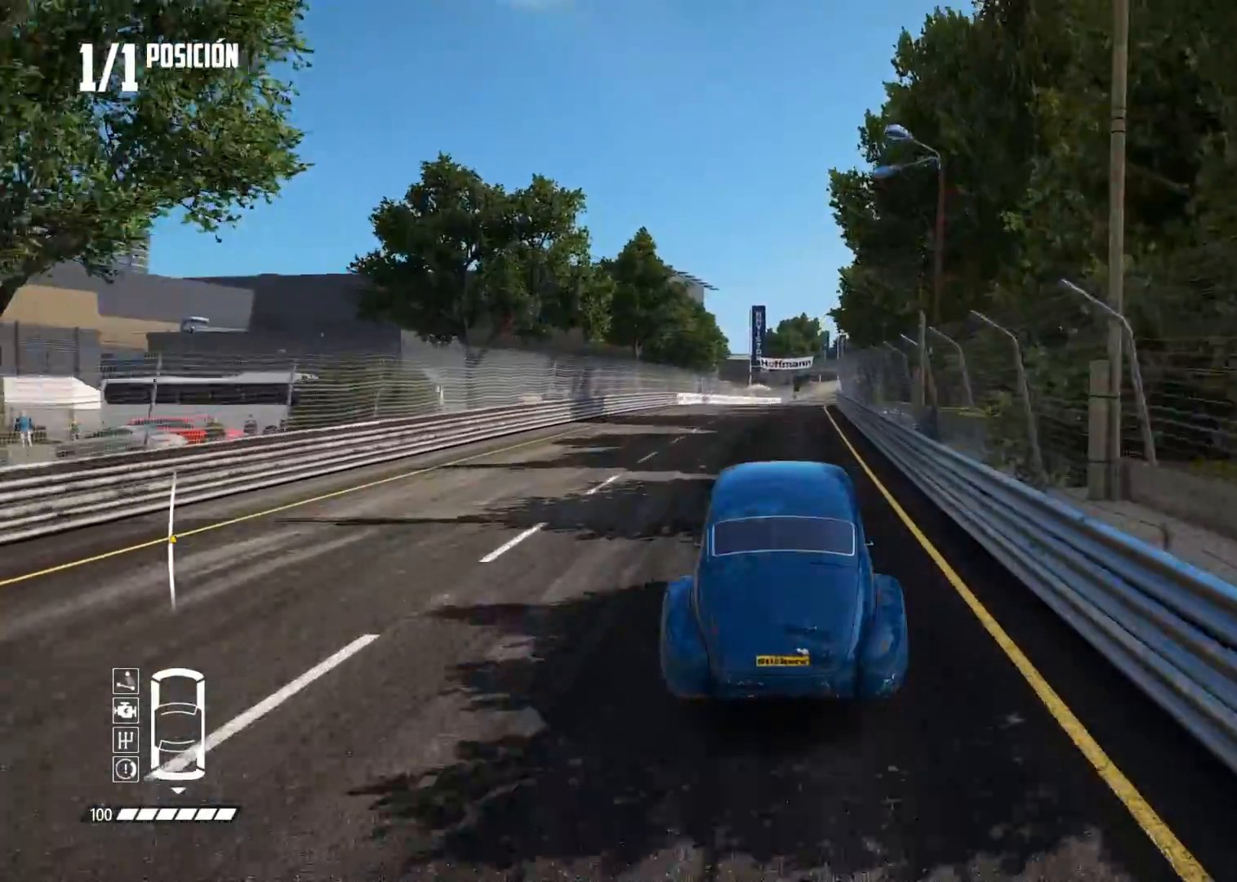
{"buttons": ["R2"], "left_stick": "center", "right_stick": "center", "events": [[317, "left_stick", "right"], [434, "left_stick", "center"]]}
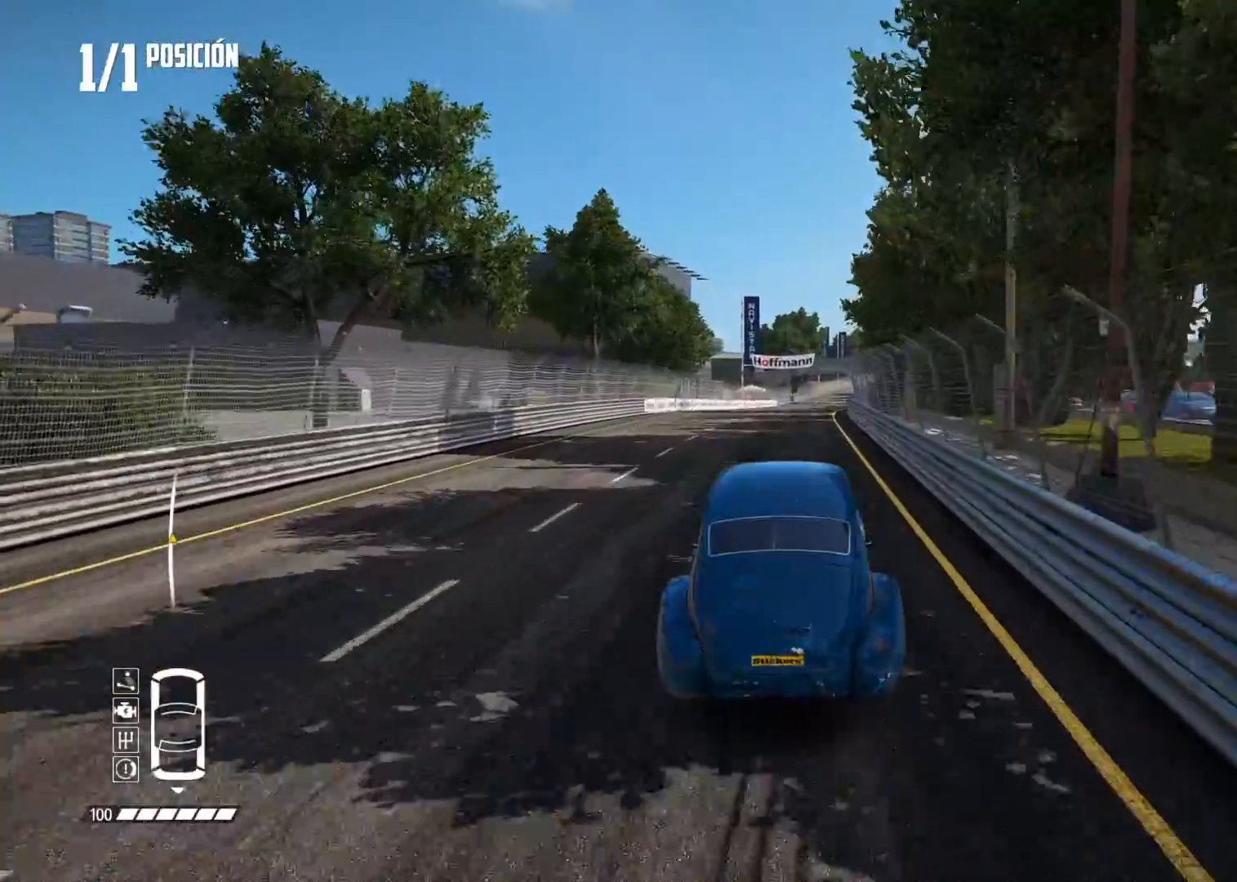
{"buttons": ["A", "R2"], "left_stick": "center", "right_stick": "center", "events": [[467, "A", "down"]]}
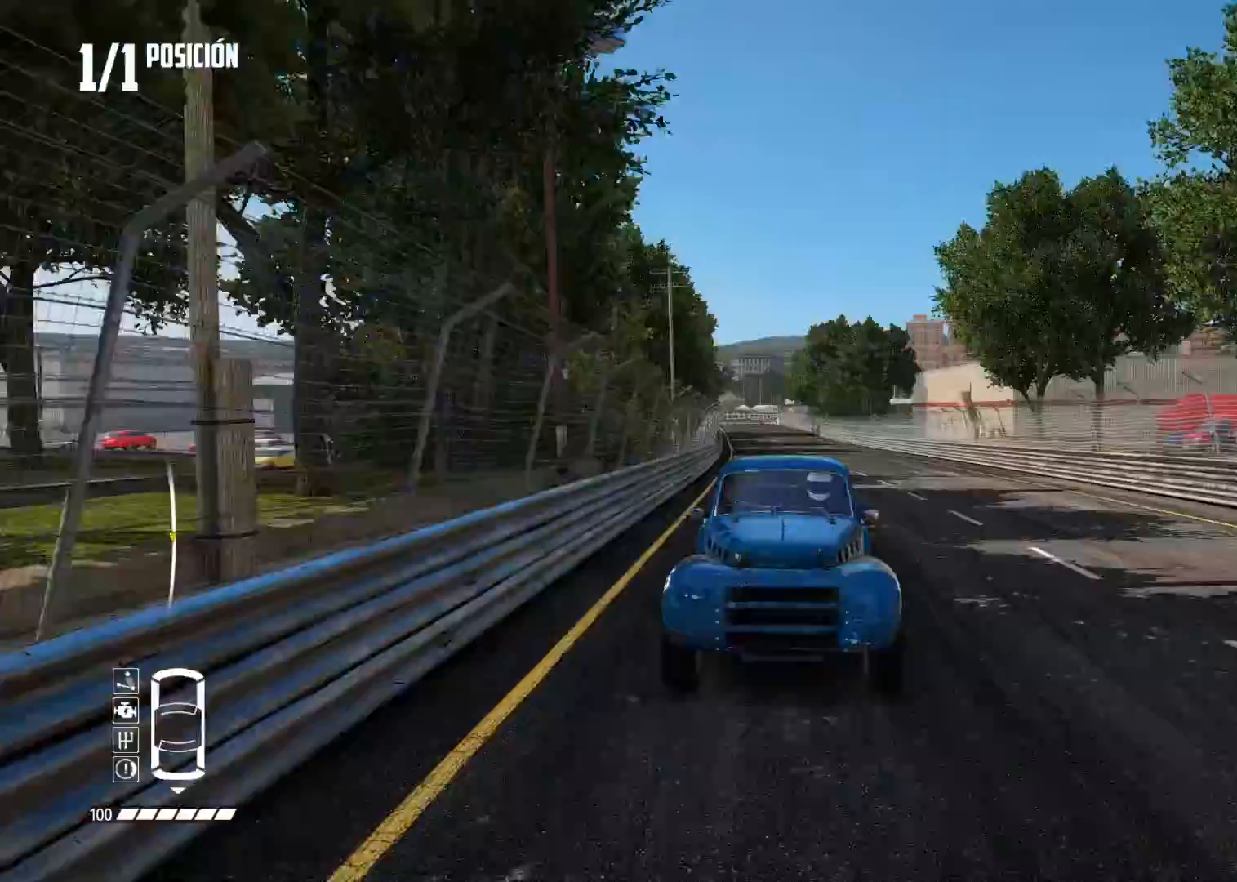
{"buttons": ["R2"], "left_stick": "right", "right_stick": "center", "events": [[134, "A", "up"], [451, "left_stick", "right"]]}
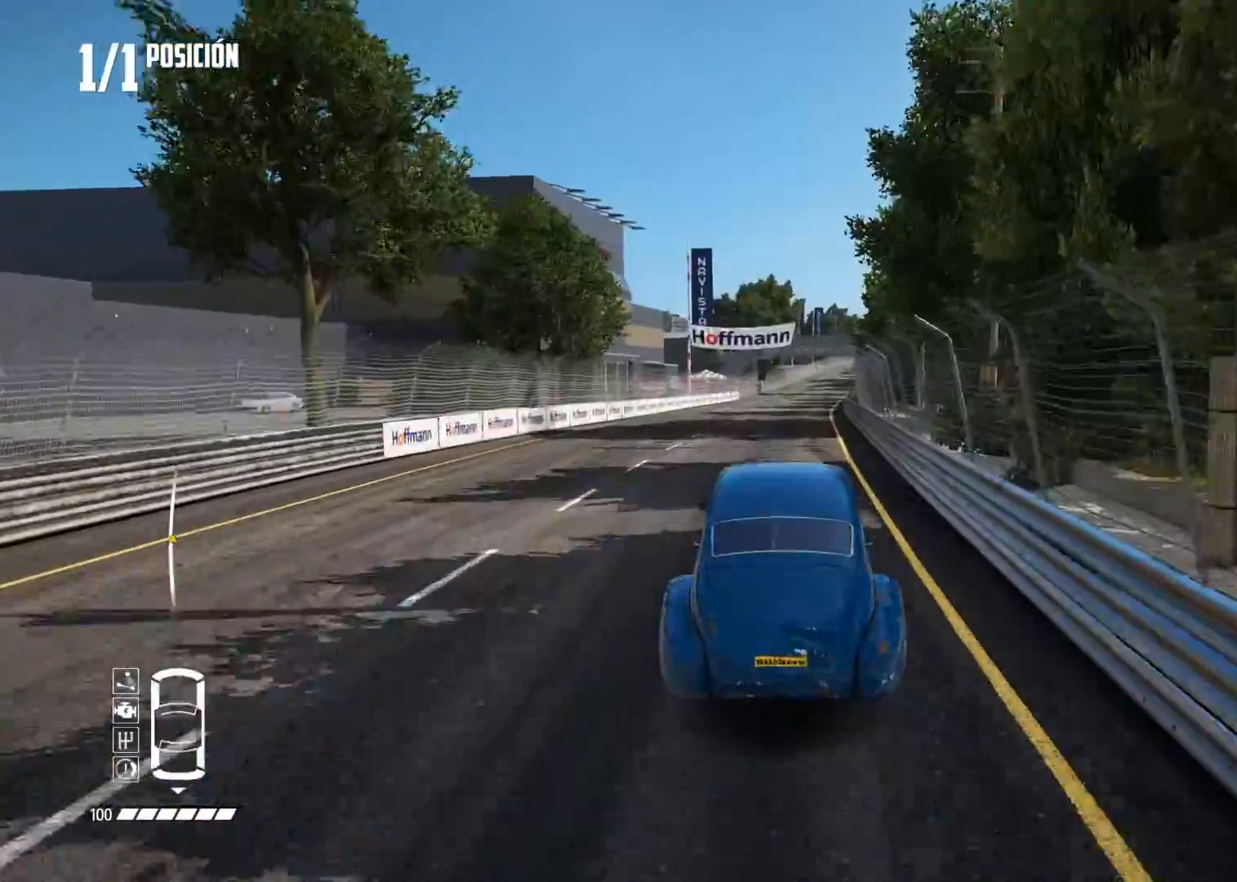
{"buttons": ["R2"], "left_stick": "center", "right_stick": "center", "events": [[33, "left_stick", "center"]]}
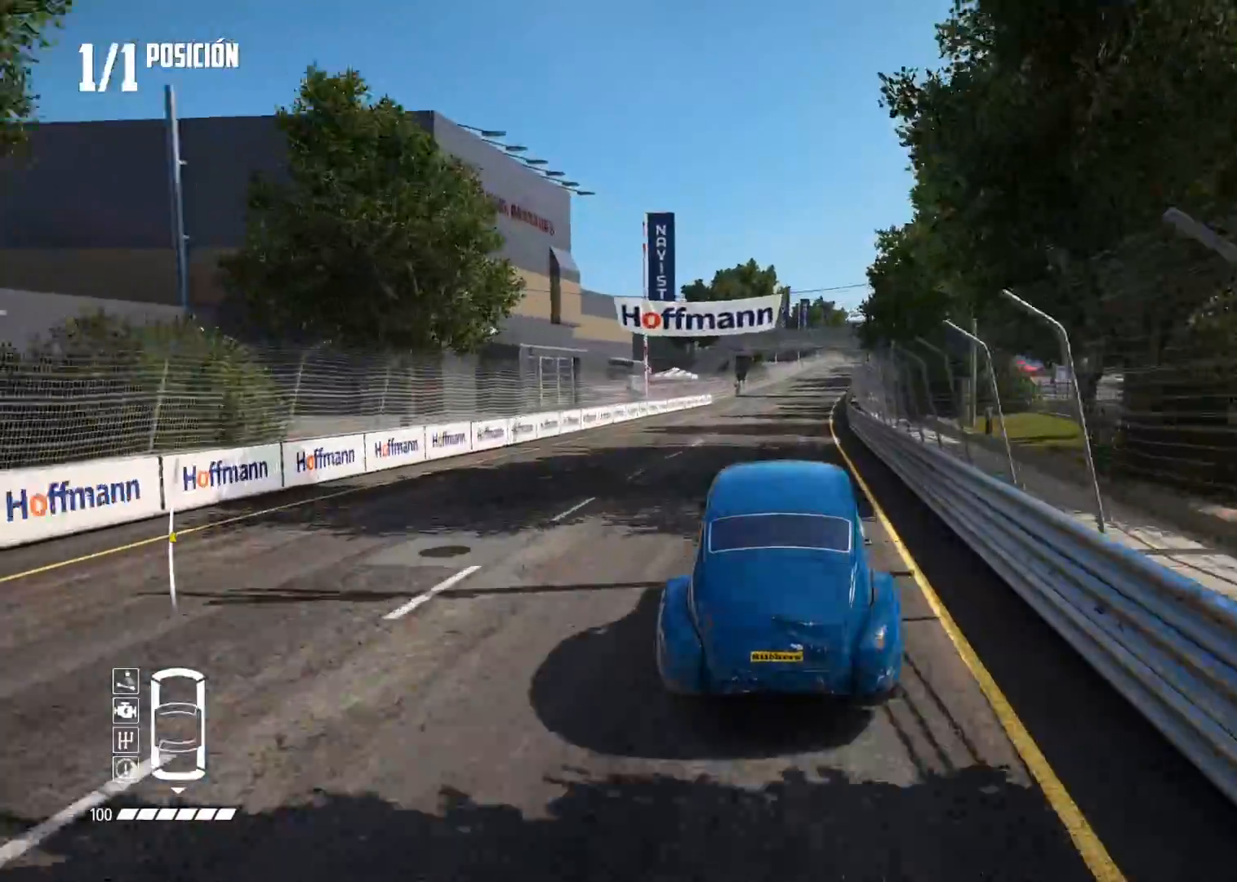
{"buttons": ["R2"], "left_stick": "center", "right_stick": "center", "events": []}
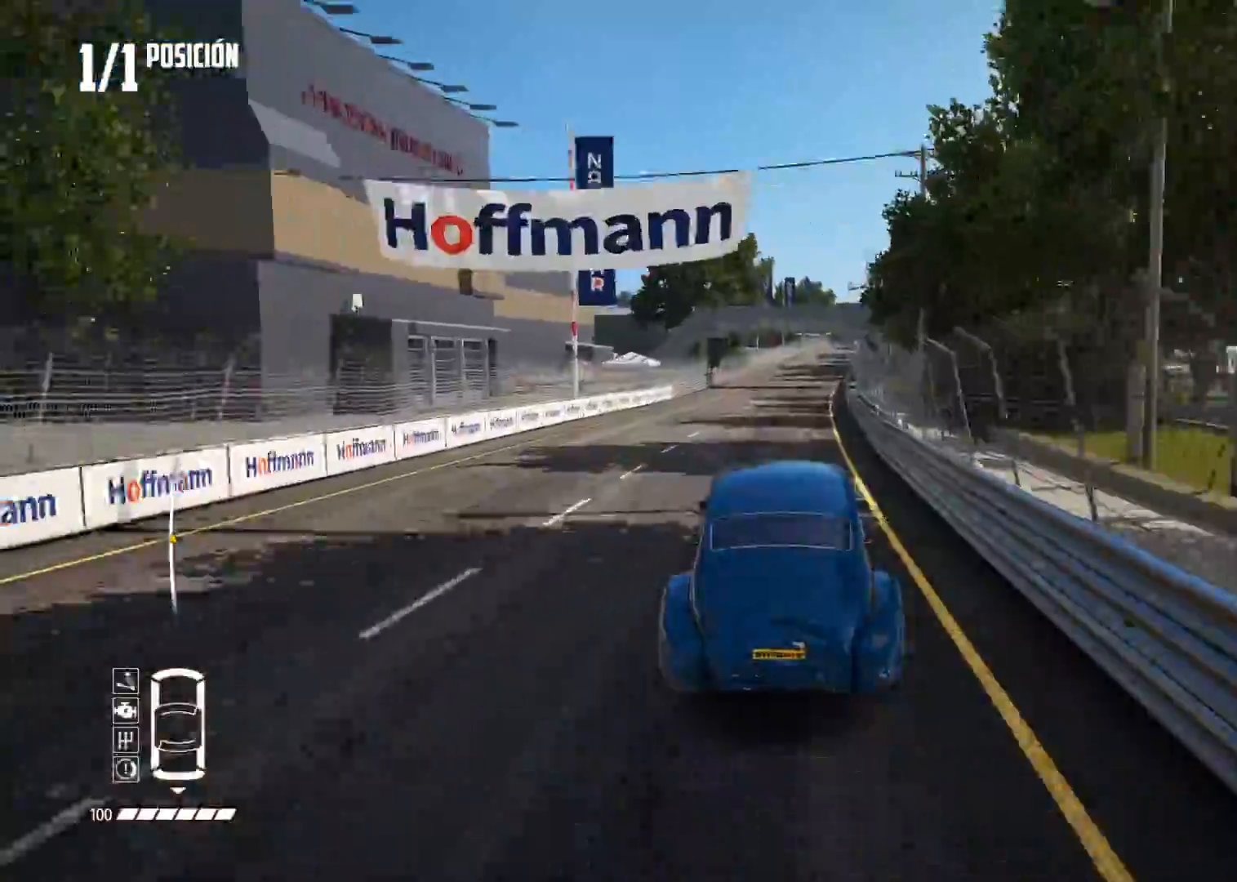
{"buttons": ["R2"], "left_stick": "center", "right_stick": "center", "events": [[117, "right_stick", "up"], [183, "right_stick", "center"]]}
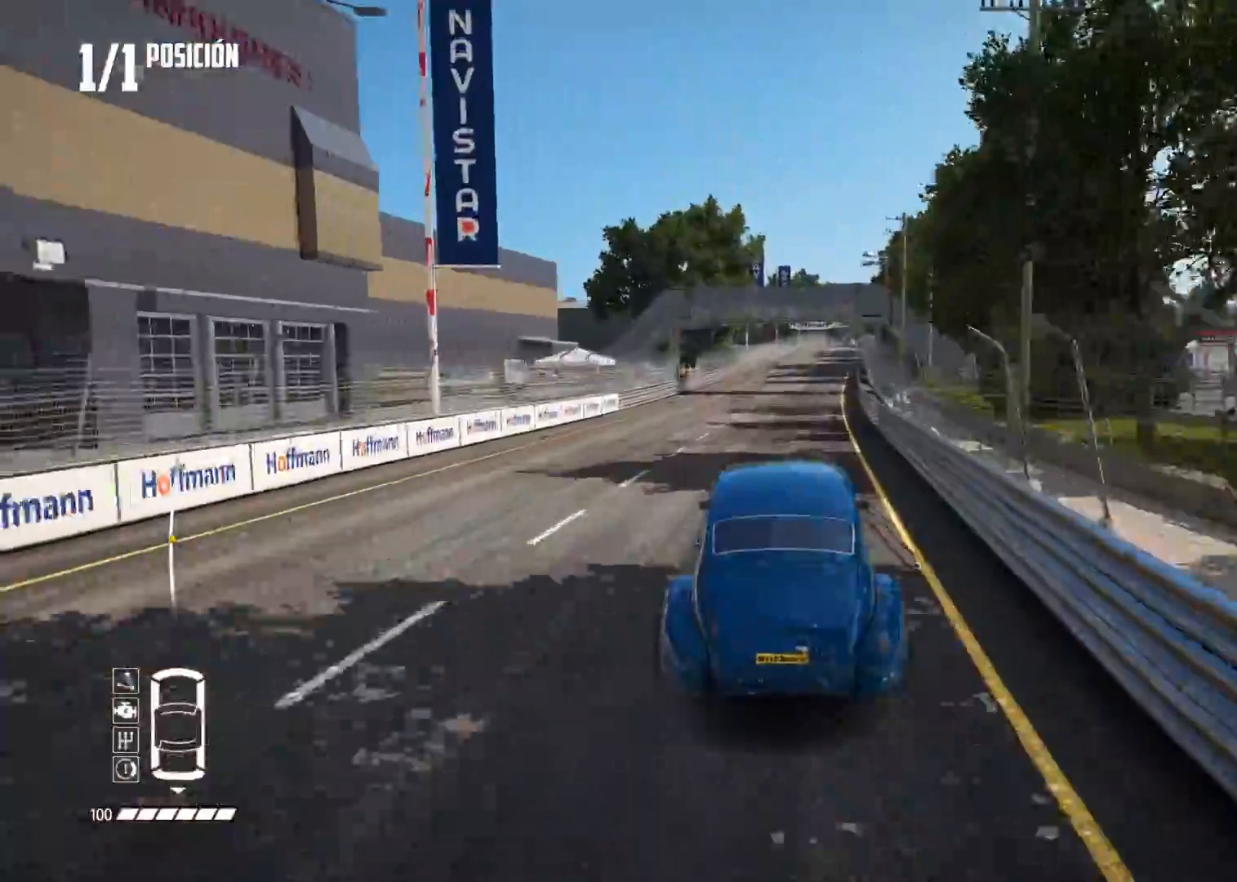
{"buttons": ["R2"], "left_stick": "center", "right_stick": "center", "events": []}
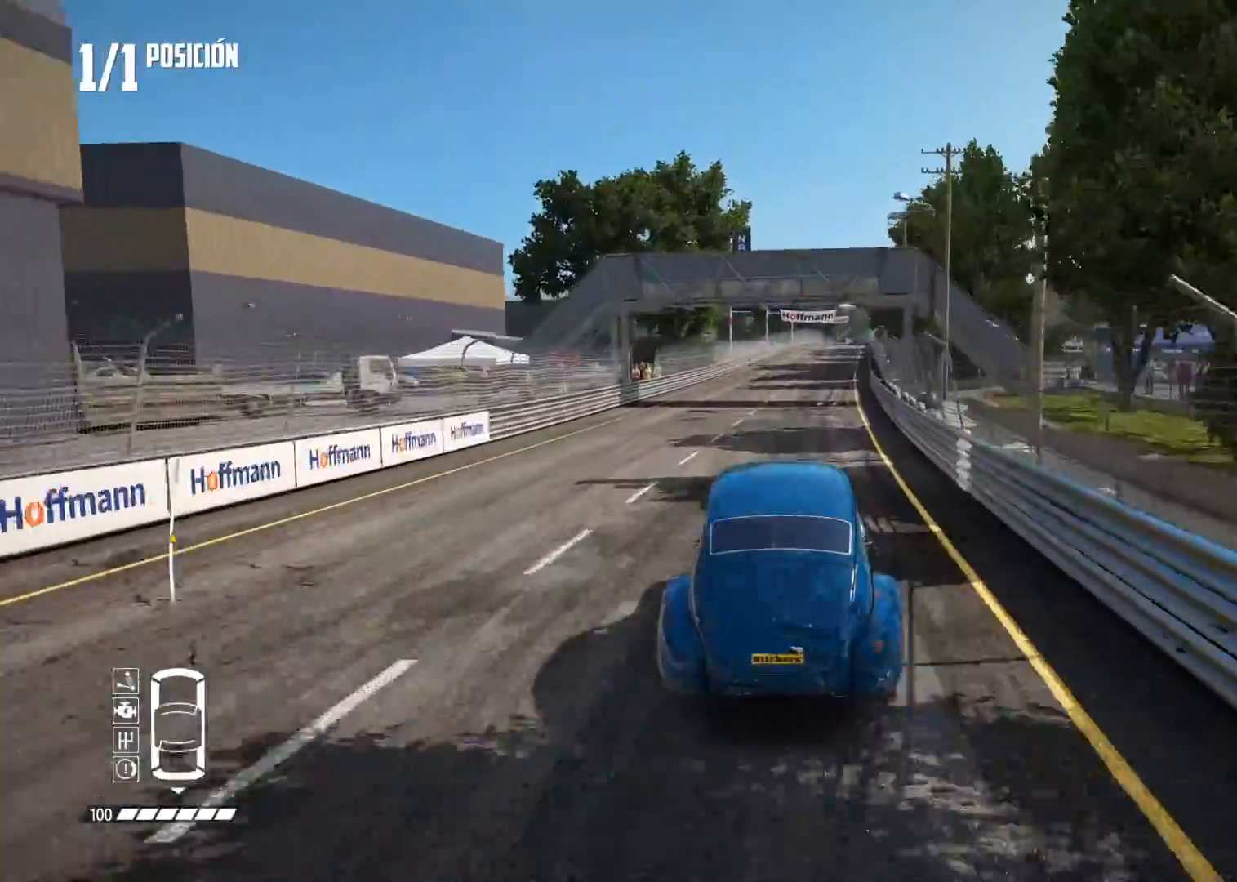
{"buttons": ["R2"], "left_stick": "center", "right_stick": "center", "events": [[217, "R1", "down"], [217, "R2", "up"], [217, "right_stick", "up"], [267, "R1", "up"], [267, "R2", "down"], [300, "right_stick", "center"]]}
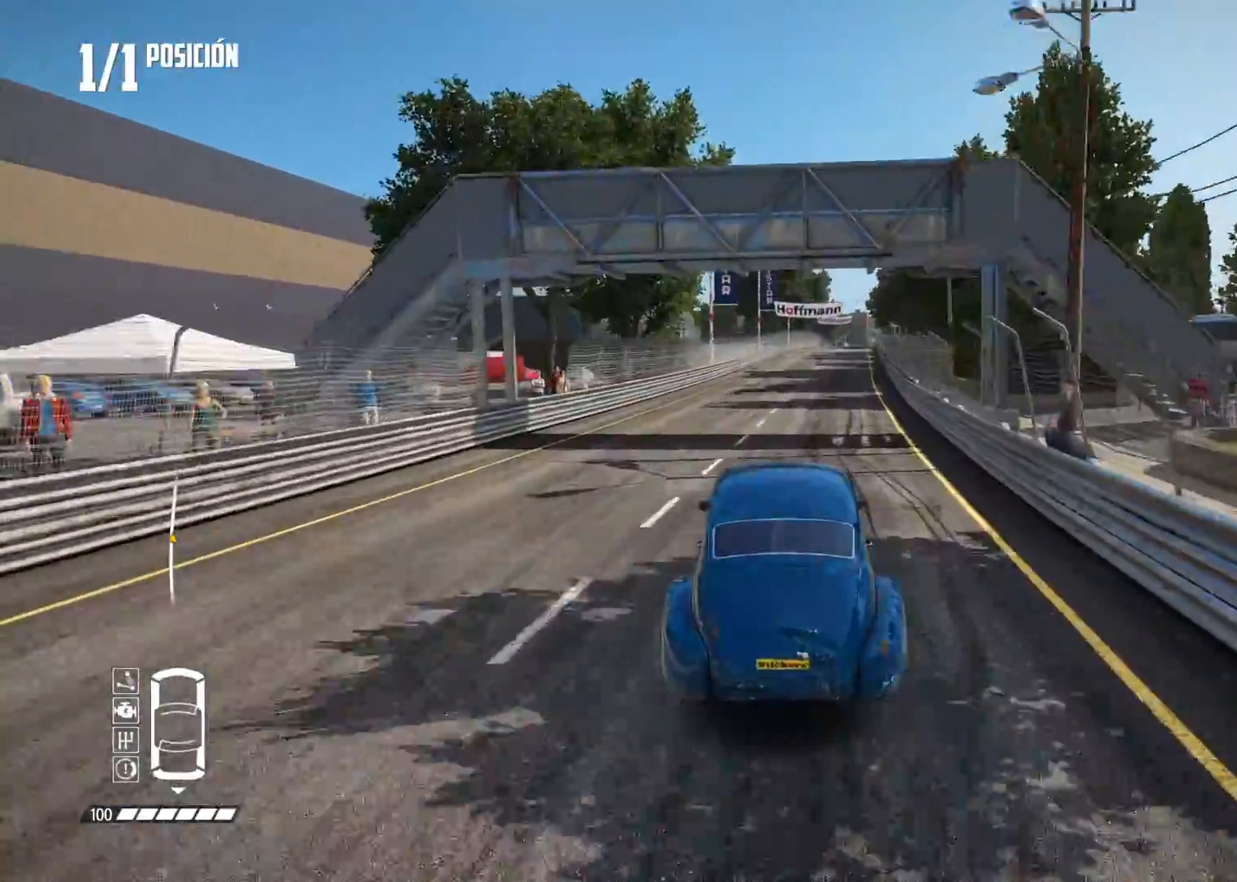
{"buttons": ["R2"], "left_stick": "right", "right_stick": "center", "events": [[84, "left_stick", "right"], [217, "left_stick", "center"], [451, "left_stick", "right"]]}
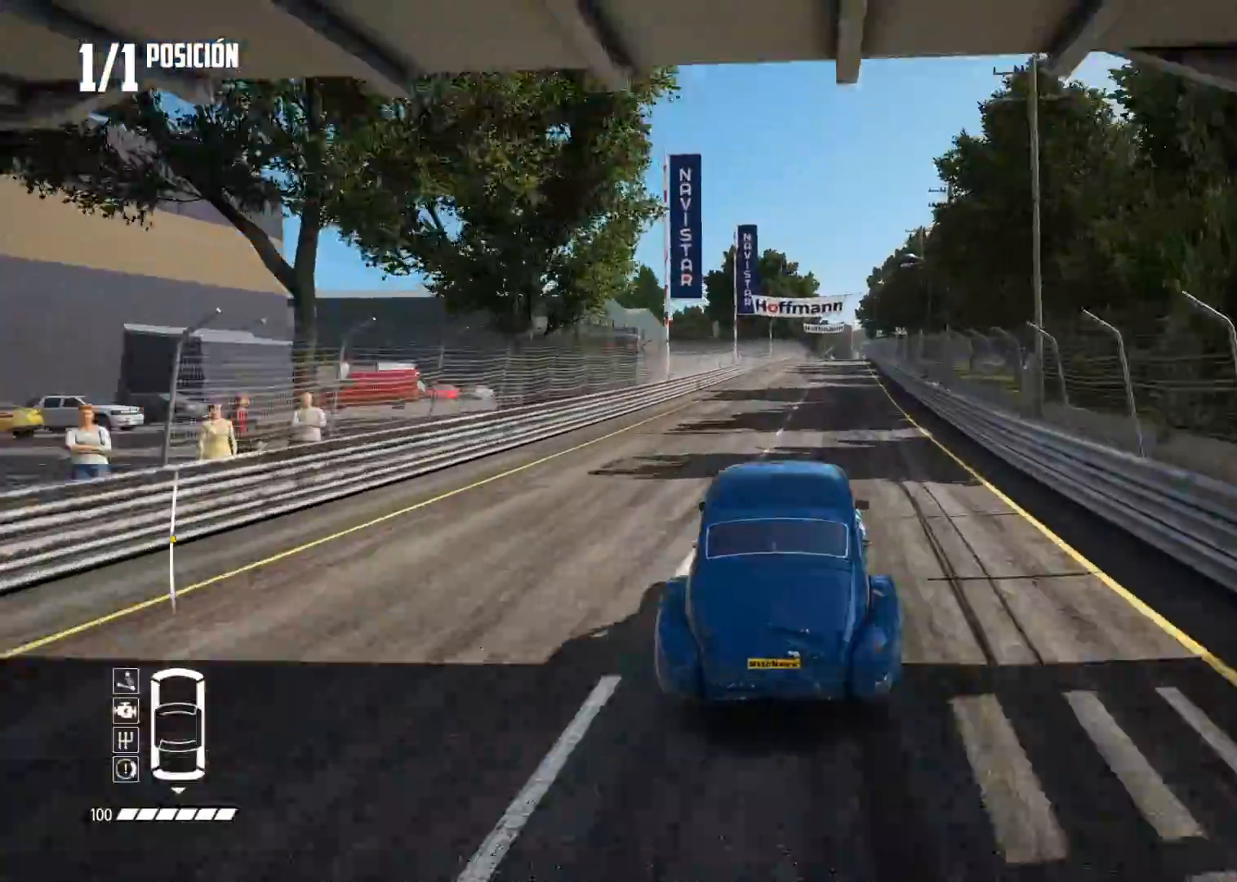
{"buttons": [], "left_stick": "center", "right_stick": "up", "events": [[66, "left_stick", "center"], [100, "R2", "up"], [484, "right_stick", "up"]]}
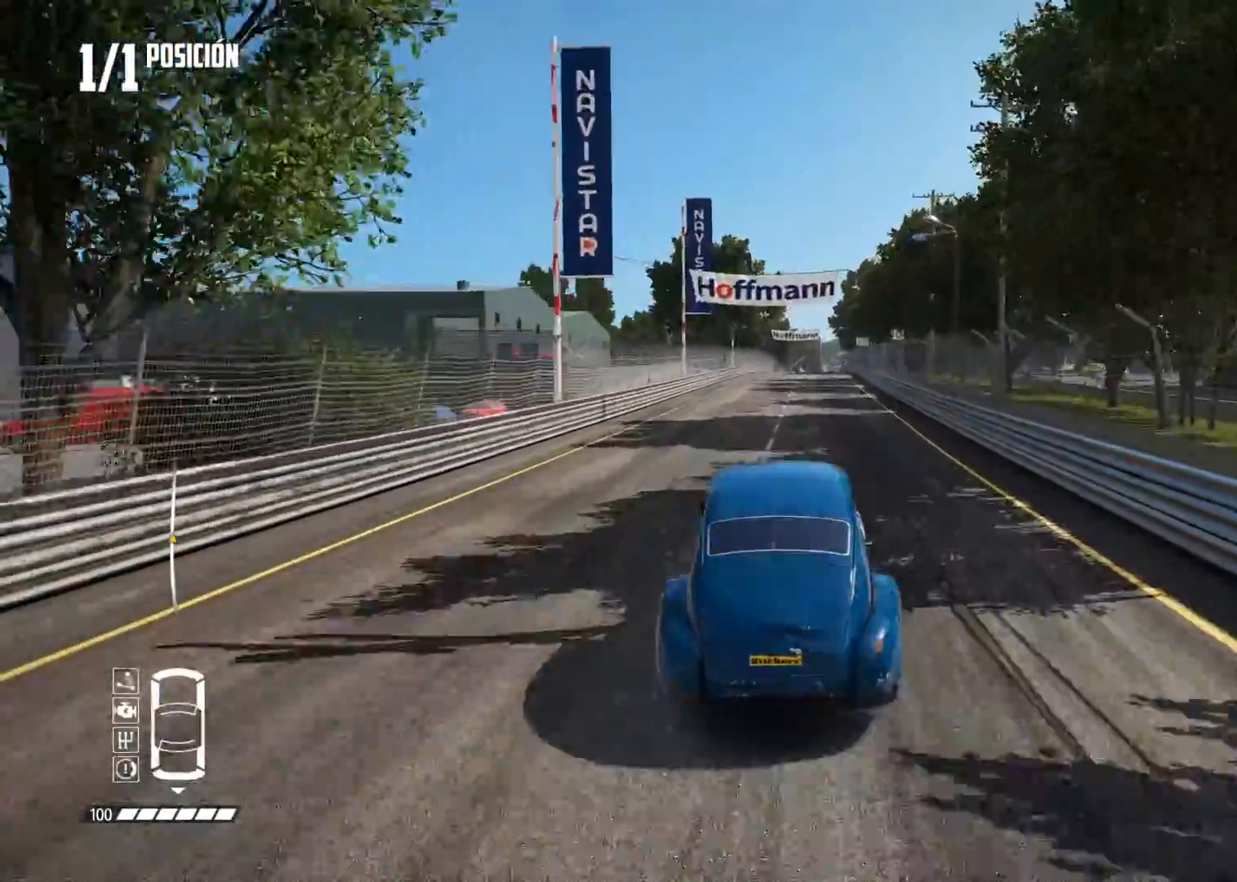
{"buttons": ["L2"], "left_stick": "center", "right_stick": "center", "events": [[34, "R2", "down"], [84, "L2", "down"], [100, "X", "down"], [184, "X", "up"], [200, "R2", "up"], [267, "right_stick", "center"]]}
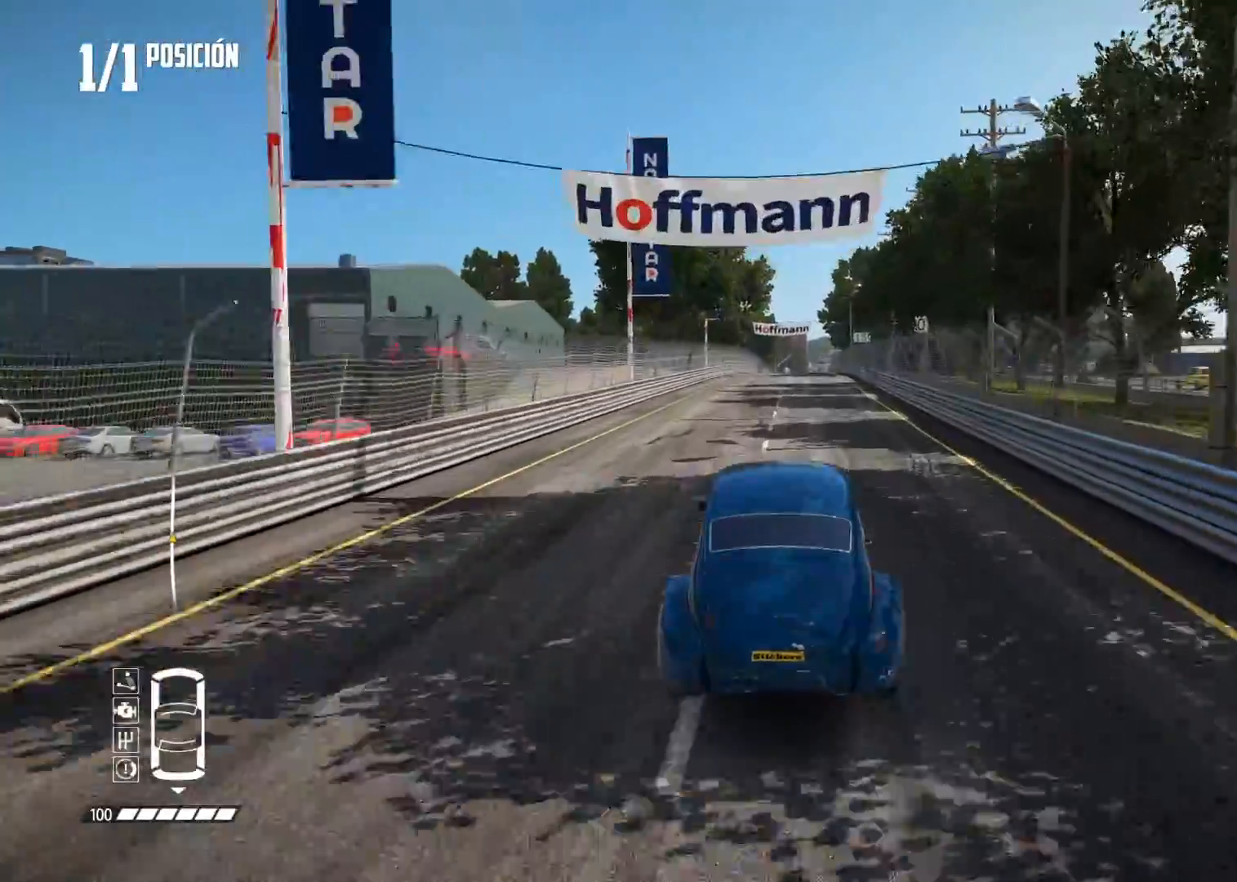
{"buttons": ["L2"], "left_stick": "center", "right_stick": "center", "events": [[250, "right_stick", "up"], [267, "R2", "down"], [283, "X", "down"], [367, "X", "up"], [383, "R2", "up"], [400, "right_stick", "center"]]}
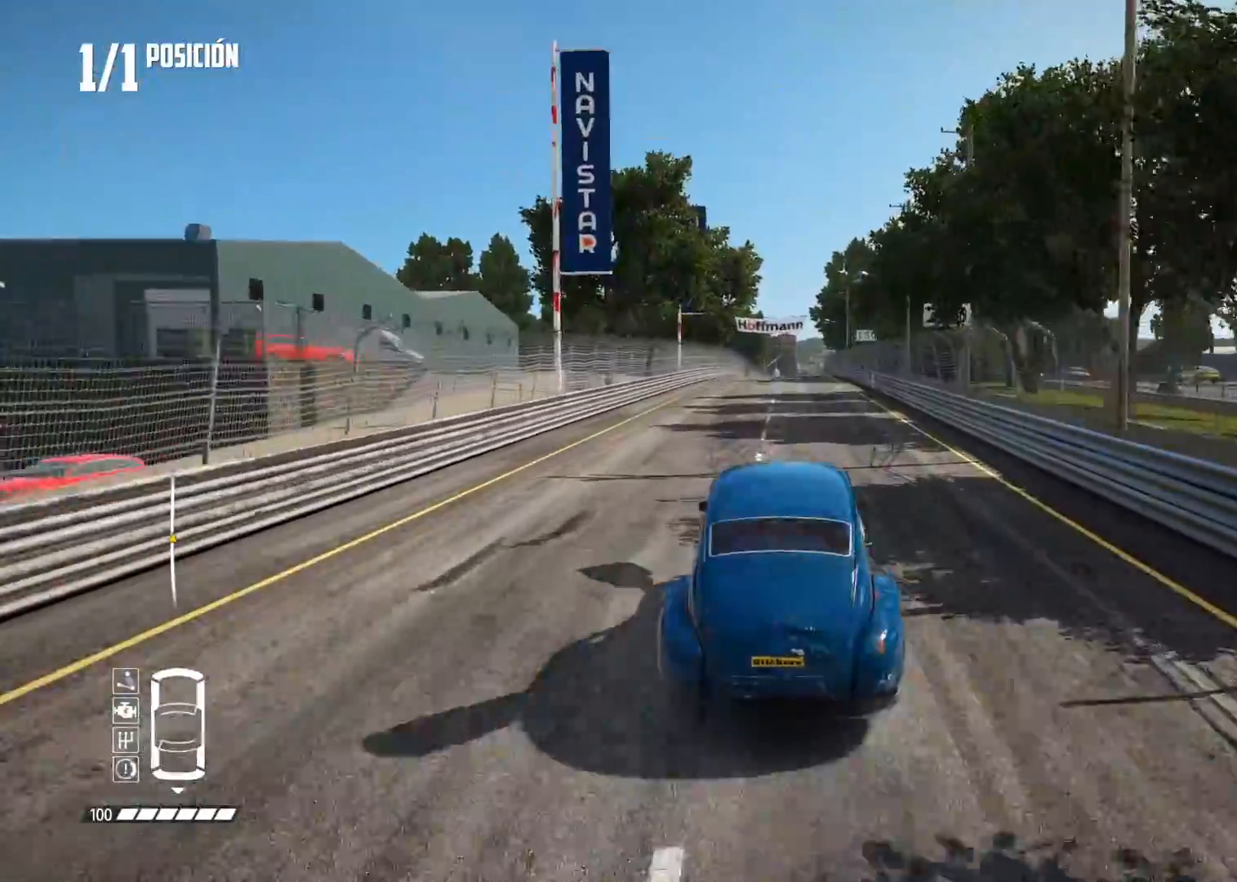
{"buttons": ["L2"], "left_stick": "center", "right_stick": "center", "events": [[251, "R2", "down"], [251, "right_stick", "up-right"], [284, "X", "down"], [367, "X", "up"], [401, "R2", "up"], [434, "right_stick", "center"]]}
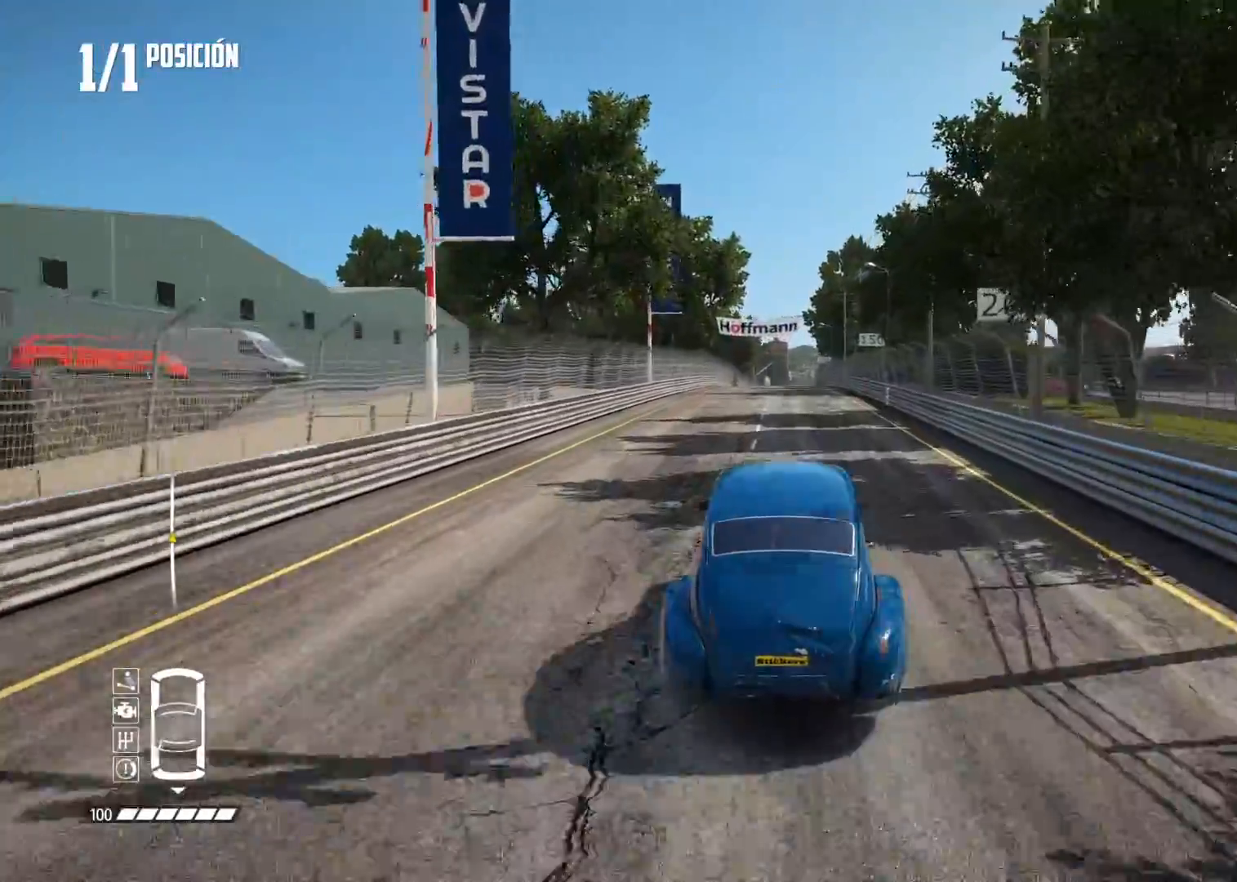
{"buttons": ["L2"], "left_stick": "center", "right_stick": "center", "events": []}
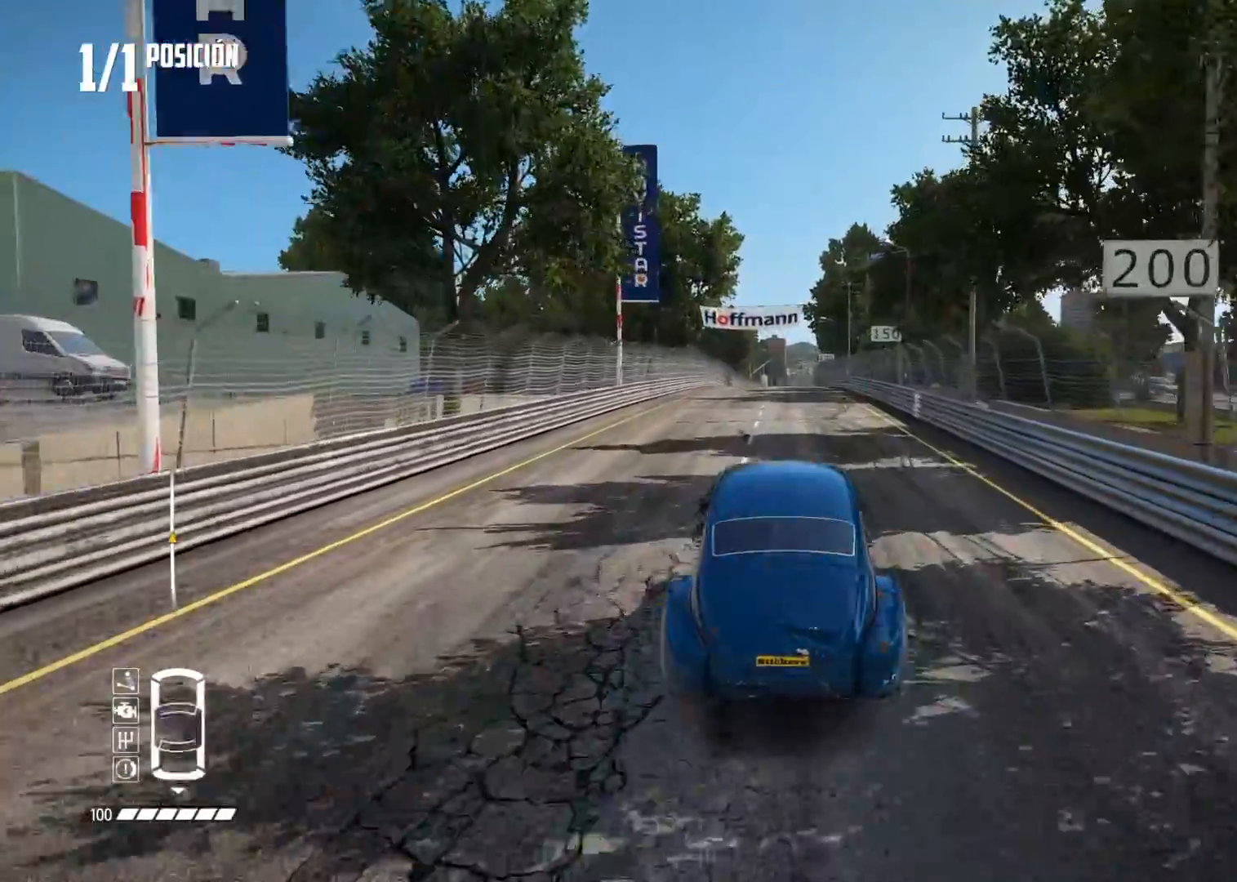
{"buttons": ["L2"], "left_stick": "center", "right_stick": "center", "events": [[34, "R2", "down"], [50, "X", "down"], [50, "right_stick", "up"], [117, "X", "up"], [150, "R2", "up"], [167, "right_stick", "down"], [217, "right_stick", "center"]]}